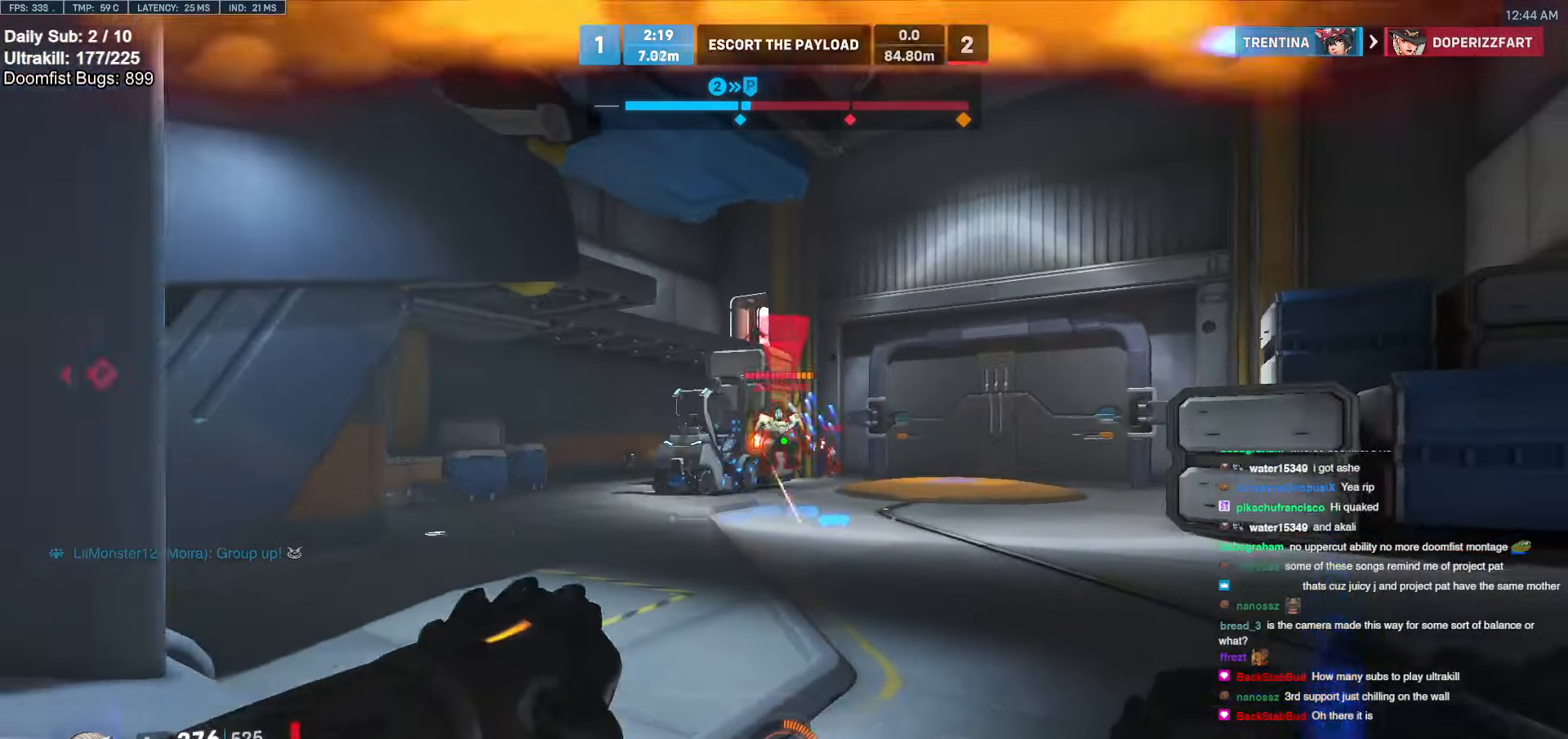
Gameplay with keyboard and mouse; each line is a JSON object with the keys and mouse buttons held at the frame after it. "events" lists presses ("down") and releases ("up") of "a", "ctrl", "d", "e", "f", "melee", "q", "r", "s", "shift", "space", "w", "mouse_left" and "mouse_right" between this image and that frame as [ms after this image, input, new state], when the widget could be followed in between. "mouse_left", "mouse_right" = the "left", "right" buttons of the "mouse" list. No other keys are recorded. Mouse movement is not recorded. Key names are as the overlay labels them; some are game actions (e.g. jump) rather than physical keys.
{"keys": ["w"], "mouse": [], "events": [[51, "a", "down"], [102, "mouse_left", "down"], [152, "mouse_right", "down"], [152, "s", "up"], [203, "mouse_left", "up"], [338, "w", "down"], [490, "a", "up"], [490, "mouse_right", "up"]]}
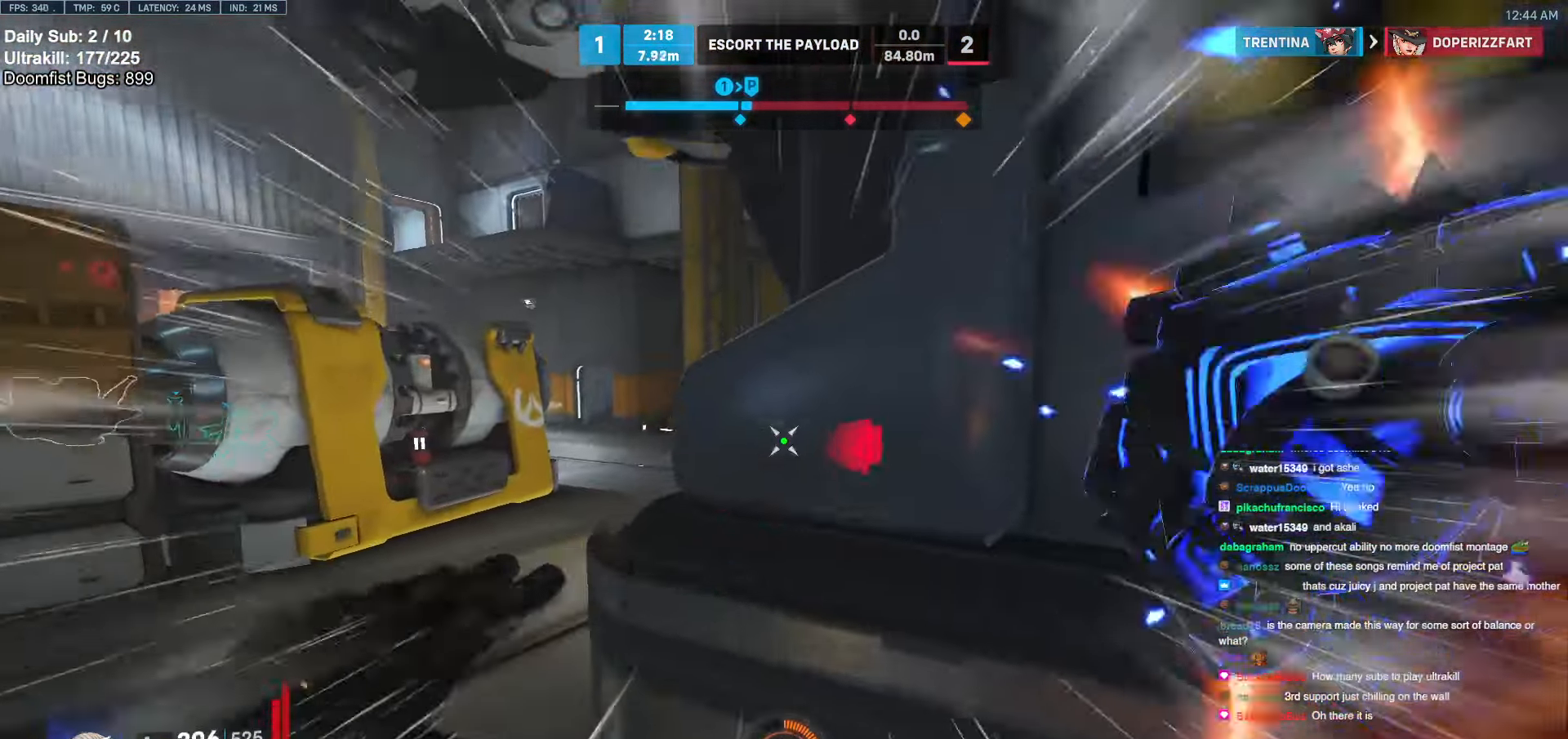
{"keys": ["w"], "mouse": [], "events": [[152, "space", "down"], [203, "space", "up"]]}
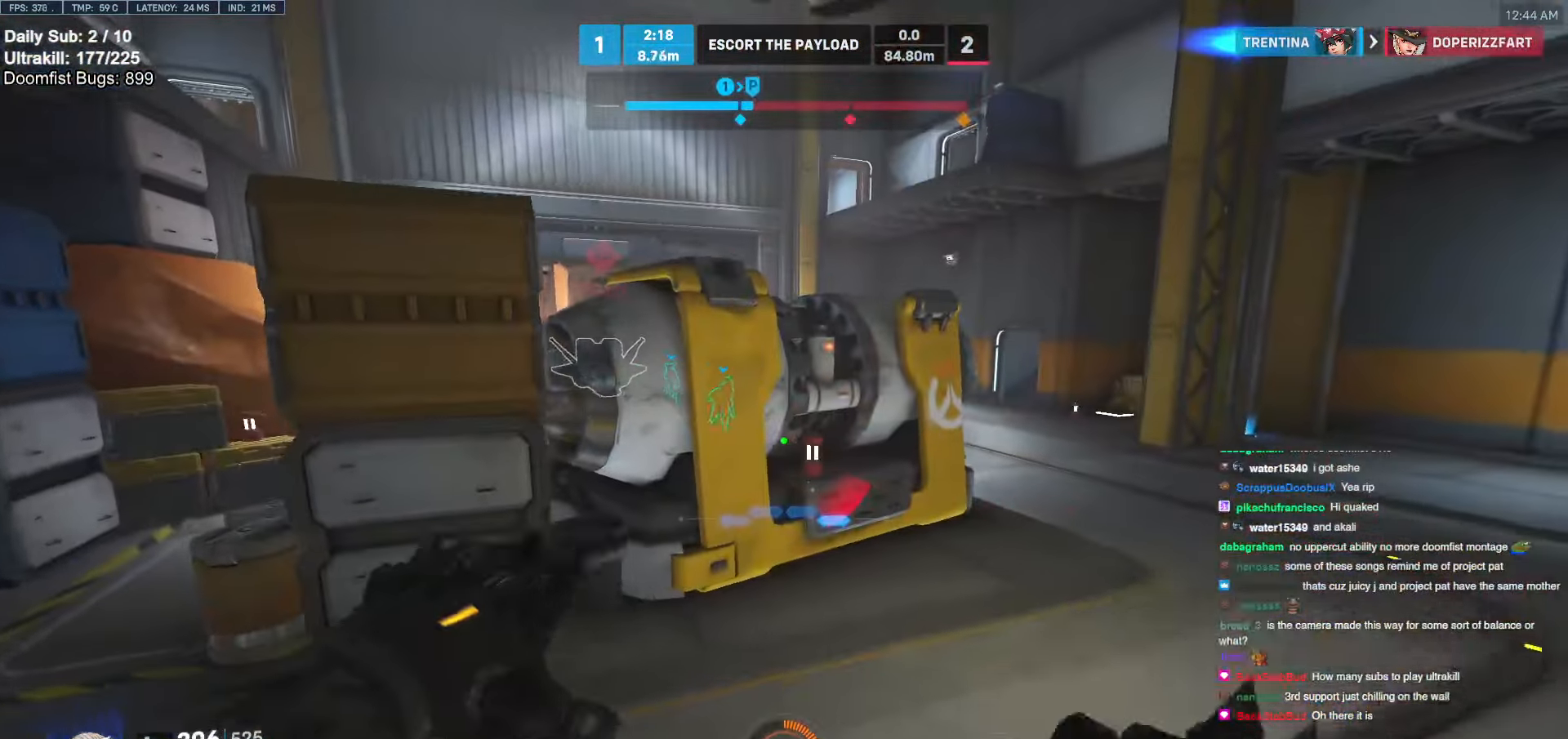
{"keys": ["d", "space", "w"], "mouse": [], "events": [[84, "d", "down"], [473, "space", "down"]]}
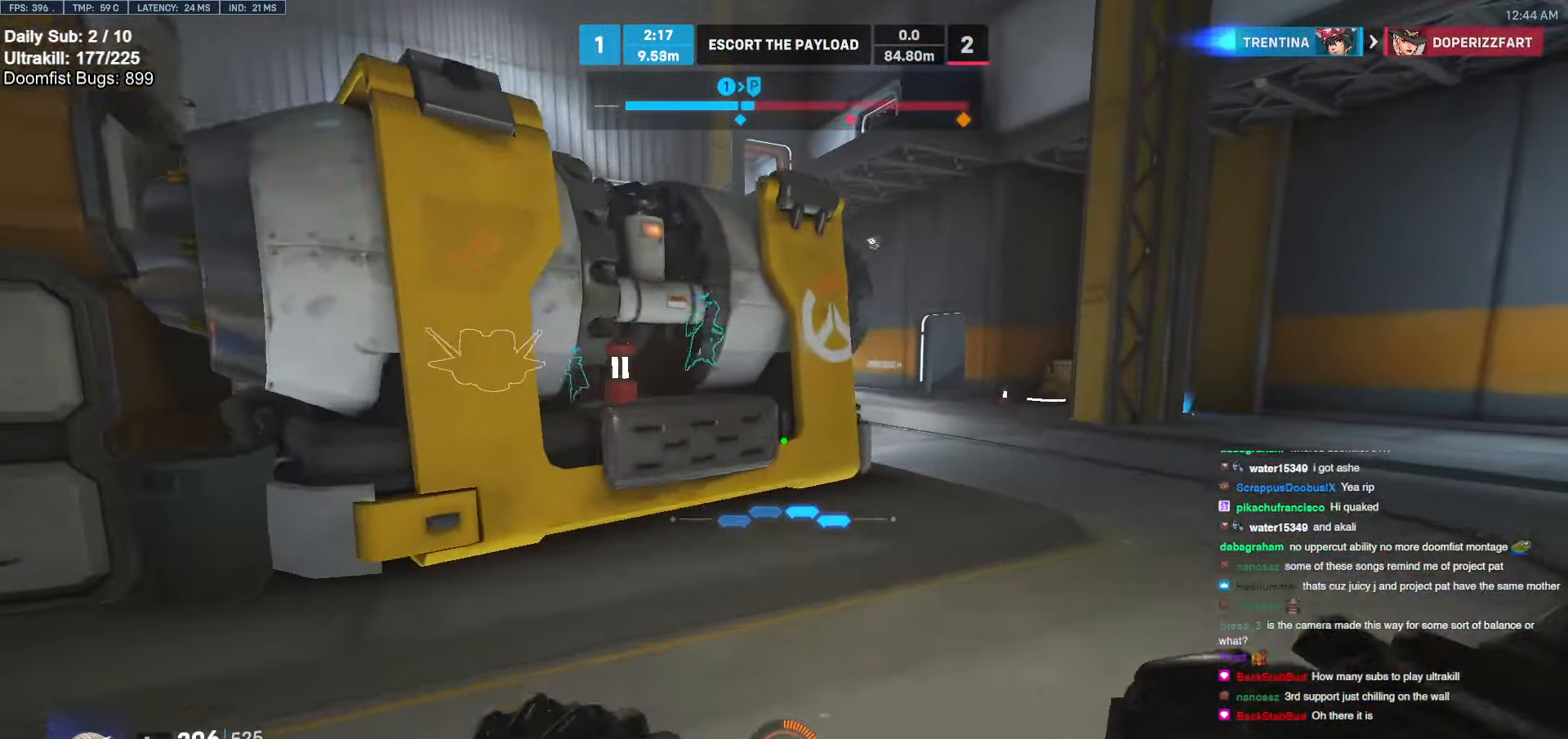
{"keys": ["d"], "mouse": [], "events": [[101, "space", "up"], [337, "w", "up"]]}
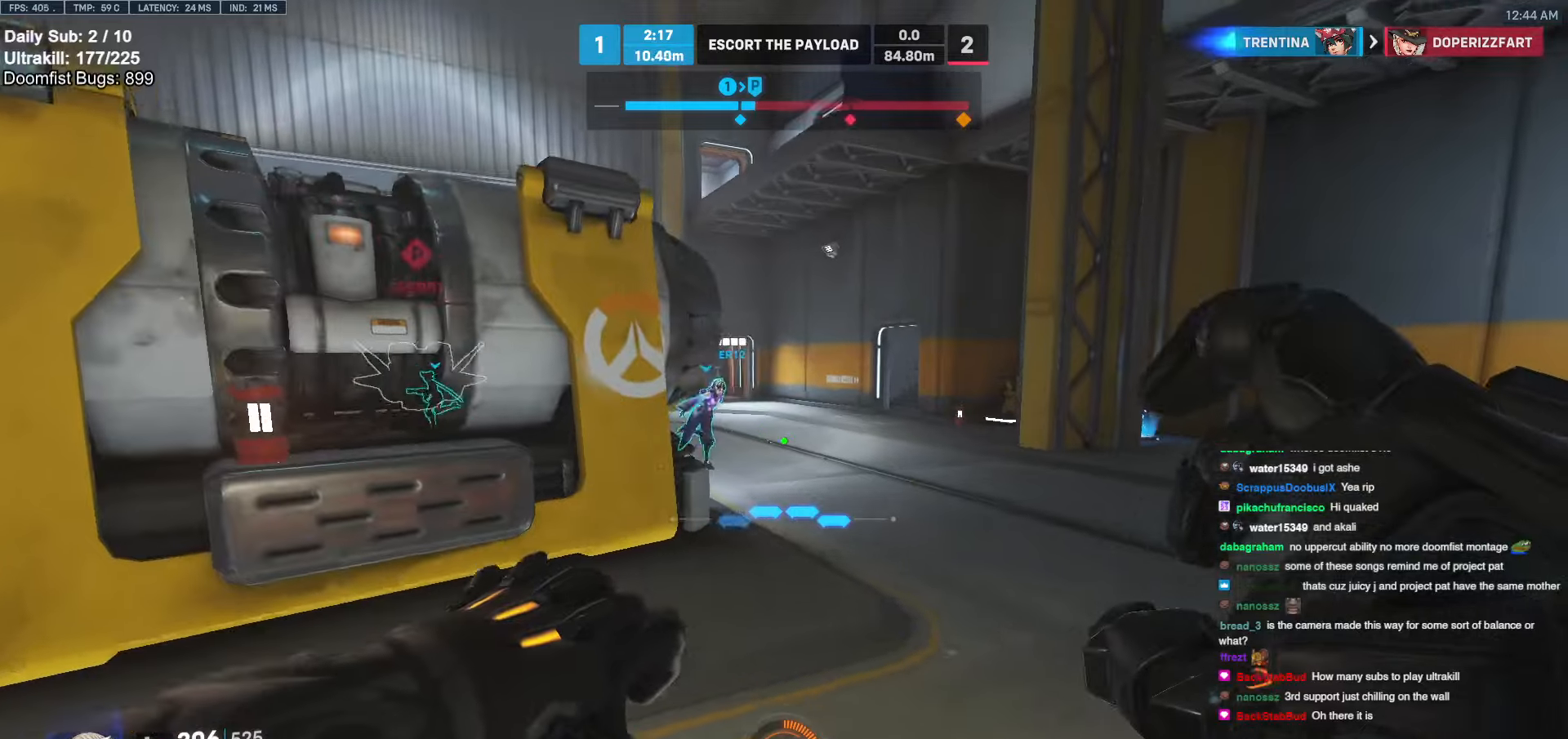
{"keys": ["d"], "mouse": [], "events": [[169, "w", "down"], [354, "w", "up"]]}
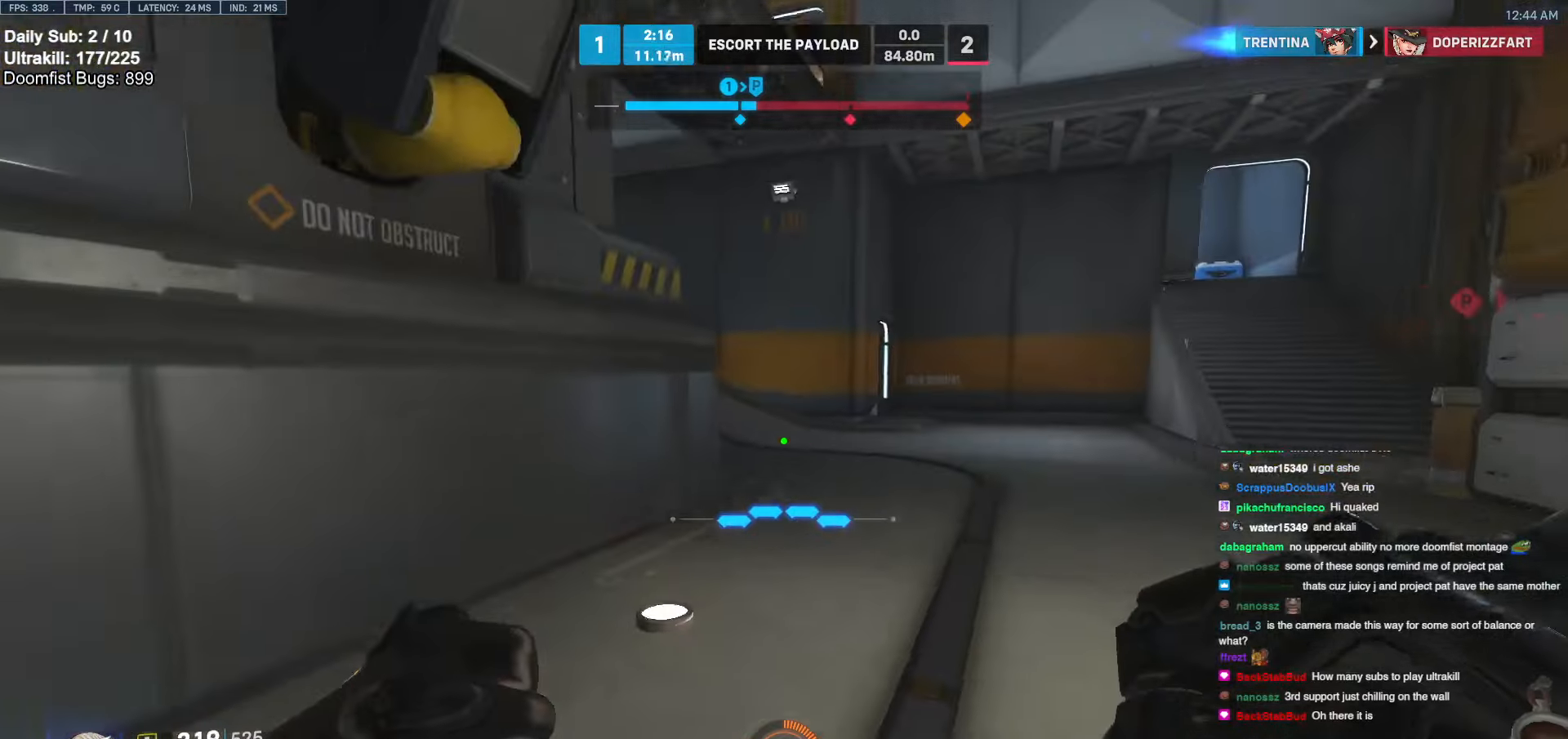
{"keys": ["a", "s"], "mouse": [], "events": [[34, "s", "down"], [423, "d", "up"], [507, "a", "down"]]}
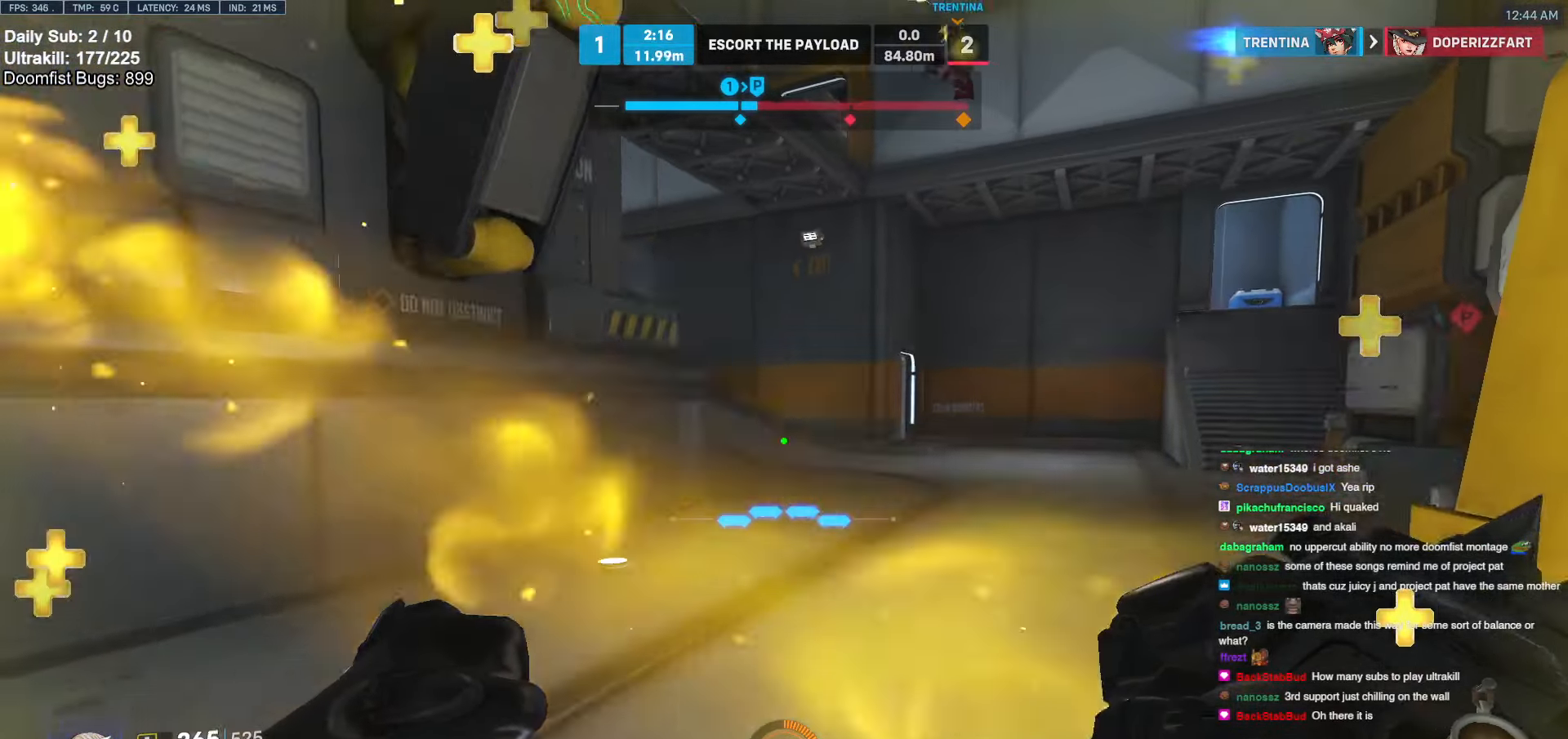
{"keys": ["w"], "mouse": [], "events": [[51, "s", "up"], [186, "a", "up"], [186, "w", "down"], [321, "d", "down"], [422, "d", "up"]]}
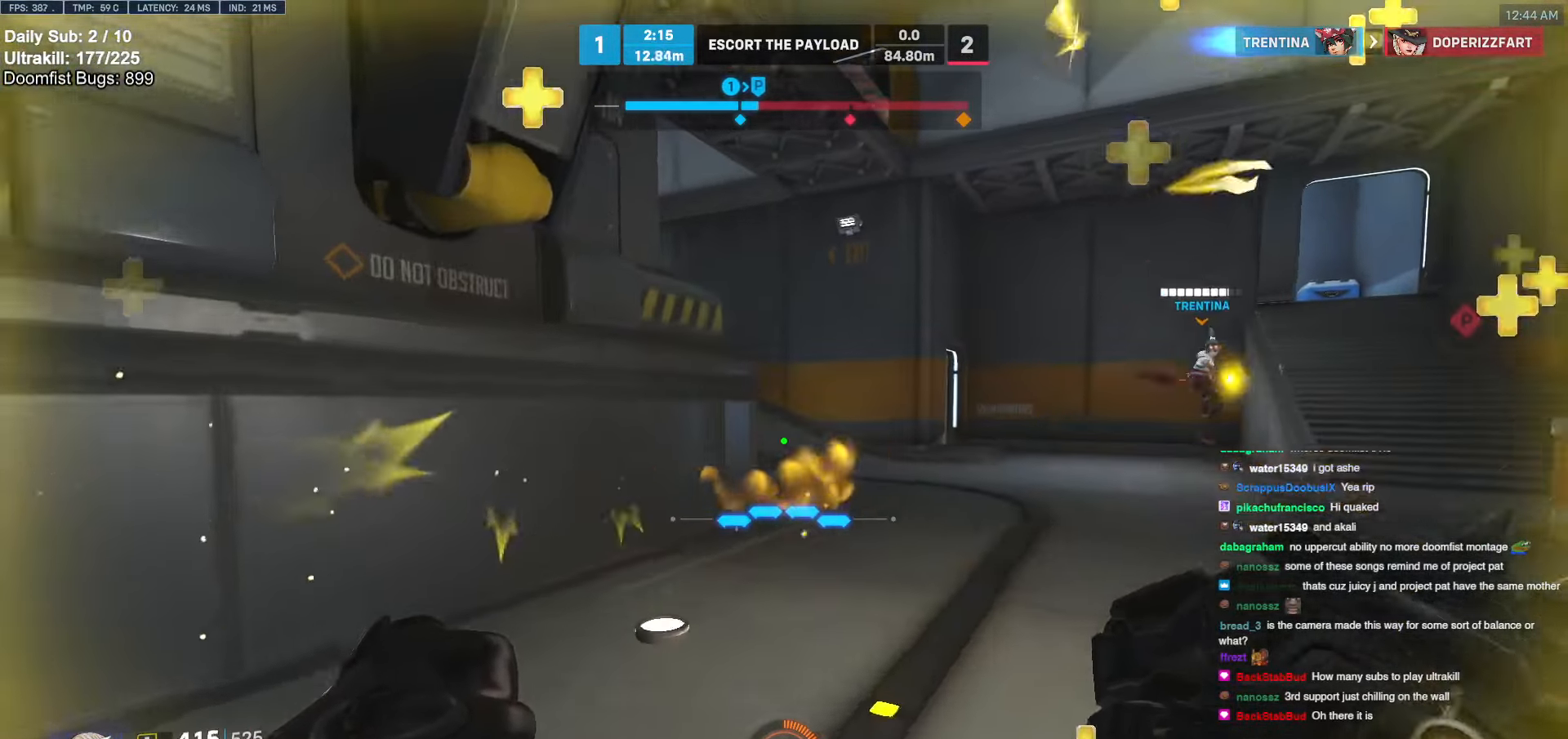
{"keys": ["space", "w"], "mouse": [], "events": [[456, "space", "down"]]}
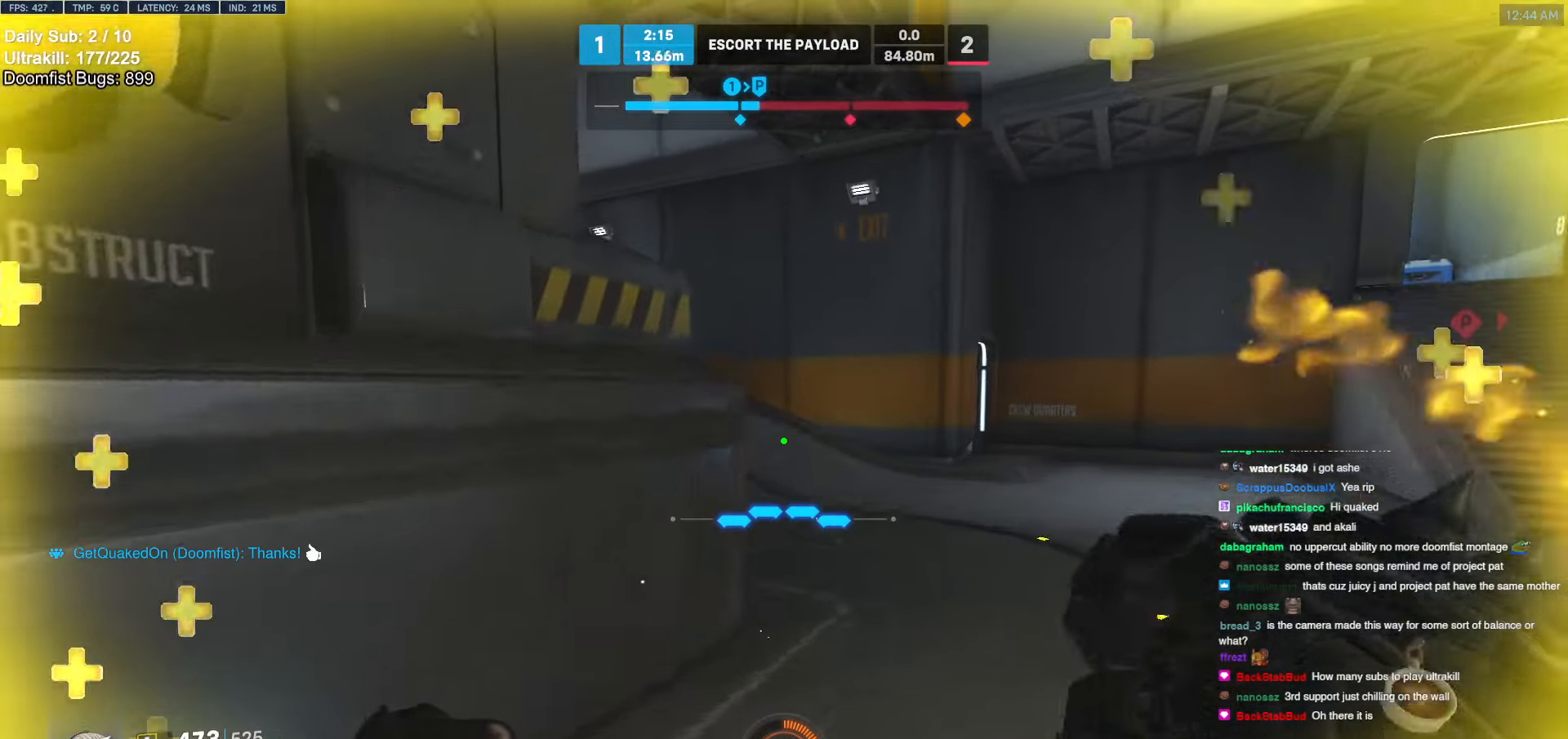
{"keys": ["d", "w"], "mouse": [], "events": [[84, "space", "up"], [236, "d", "down"]]}
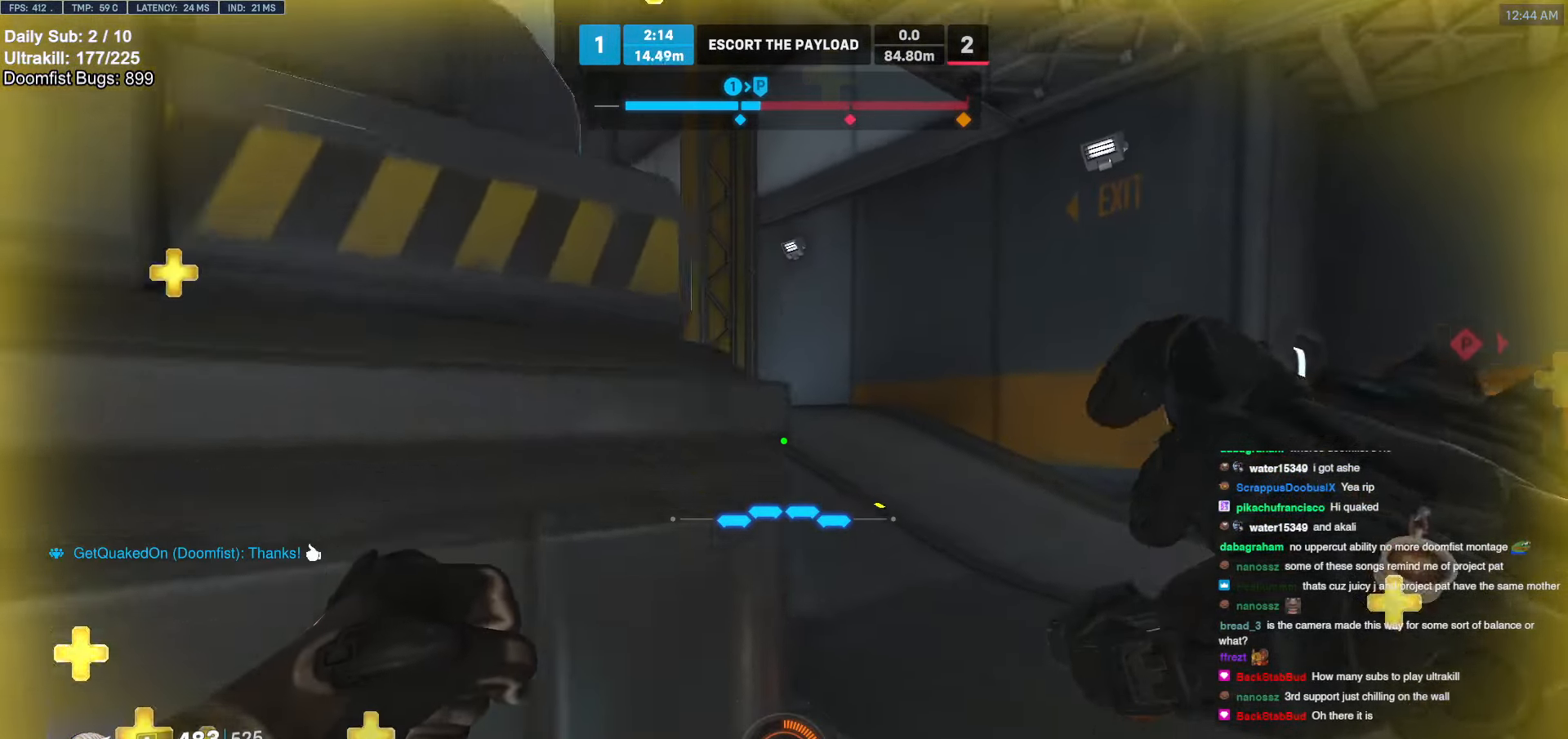
{"keys": ["d", "w"], "mouse": [], "events": [[135, "space", "down"], [270, "space", "up"]]}
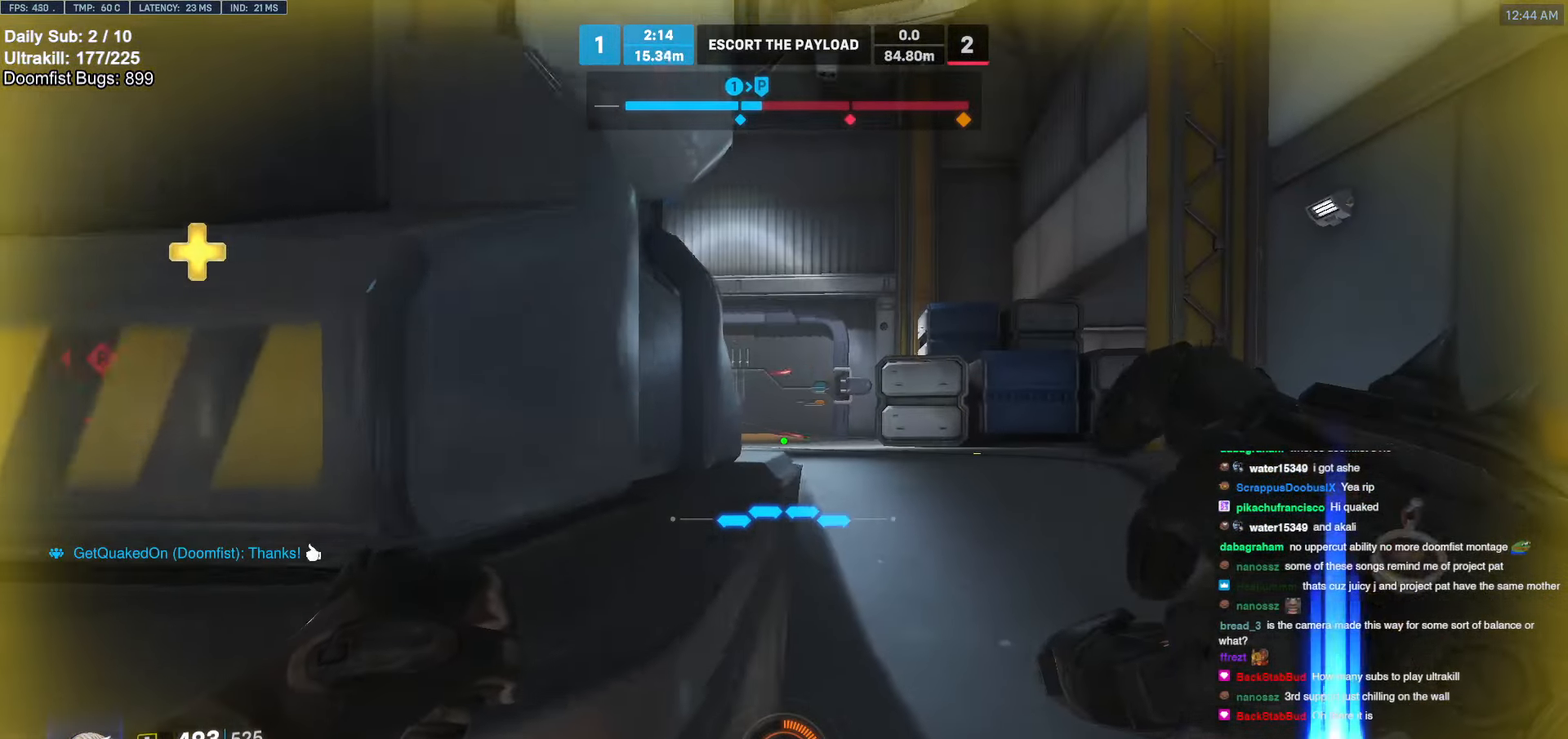
{"keys": ["d", "w"], "mouse": [], "events": [[355, "space", "down"], [456, "space", "up"]]}
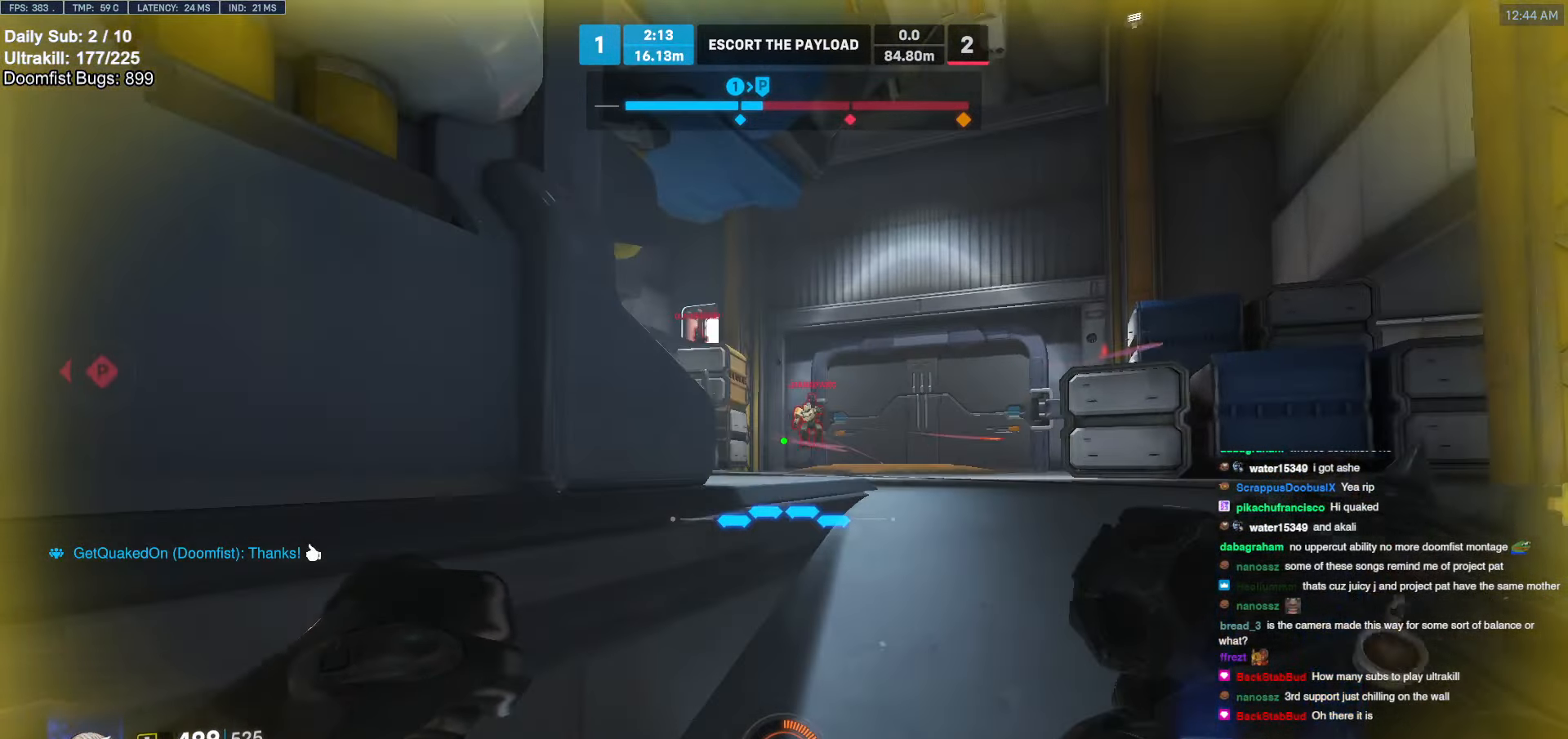
{"keys": ["a", "s"], "mouse": ["left"], "events": [[33, "mouse_left", "down"], [169, "a", "down"], [169, "d", "up"], [304, "w", "up"], [456, "s", "down"]]}
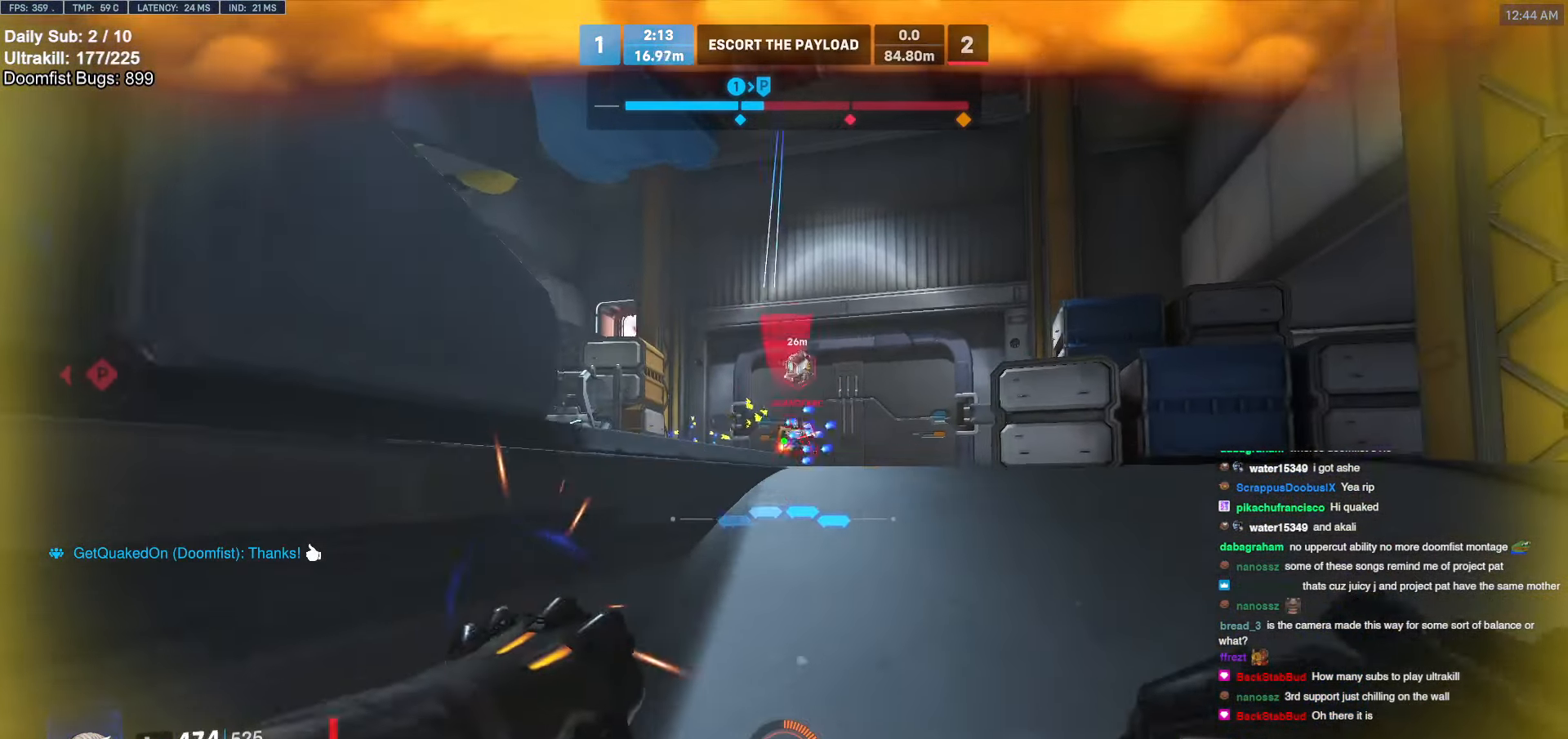
{"keys": ["d", "w"], "mouse": ["left"], "events": [[101, "mouse_left", "up"], [253, "d", "down"], [287, "s", "up"], [337, "a", "up"], [388, "mouse_left", "down"], [489, "w", "down"]]}
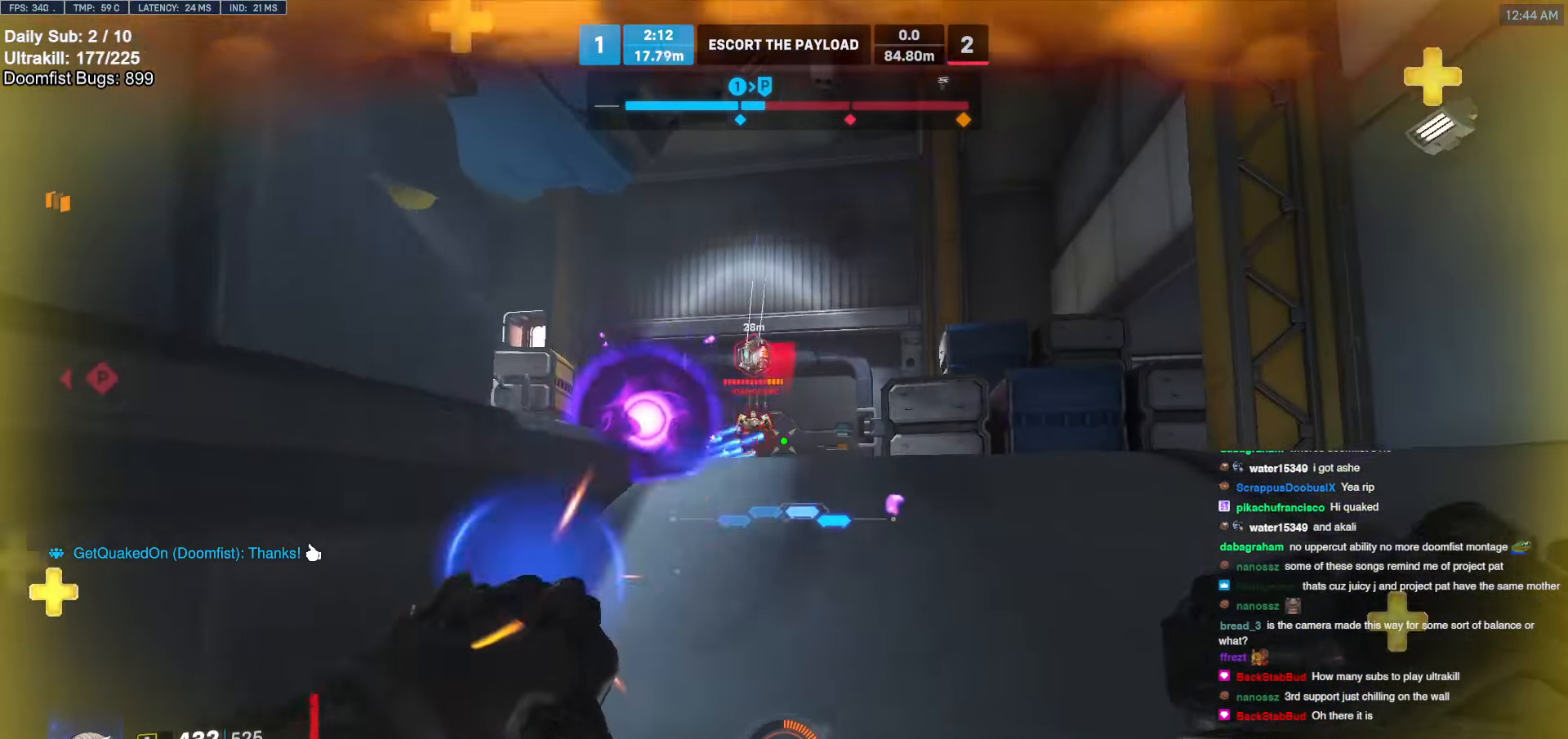
{"keys": ["w"], "mouse": [], "events": [[17, "d", "up"], [68, "mouse_left", "up"], [304, "e", "down"], [355, "a", "down"], [355, "e", "up"], [490, "a", "up"]]}
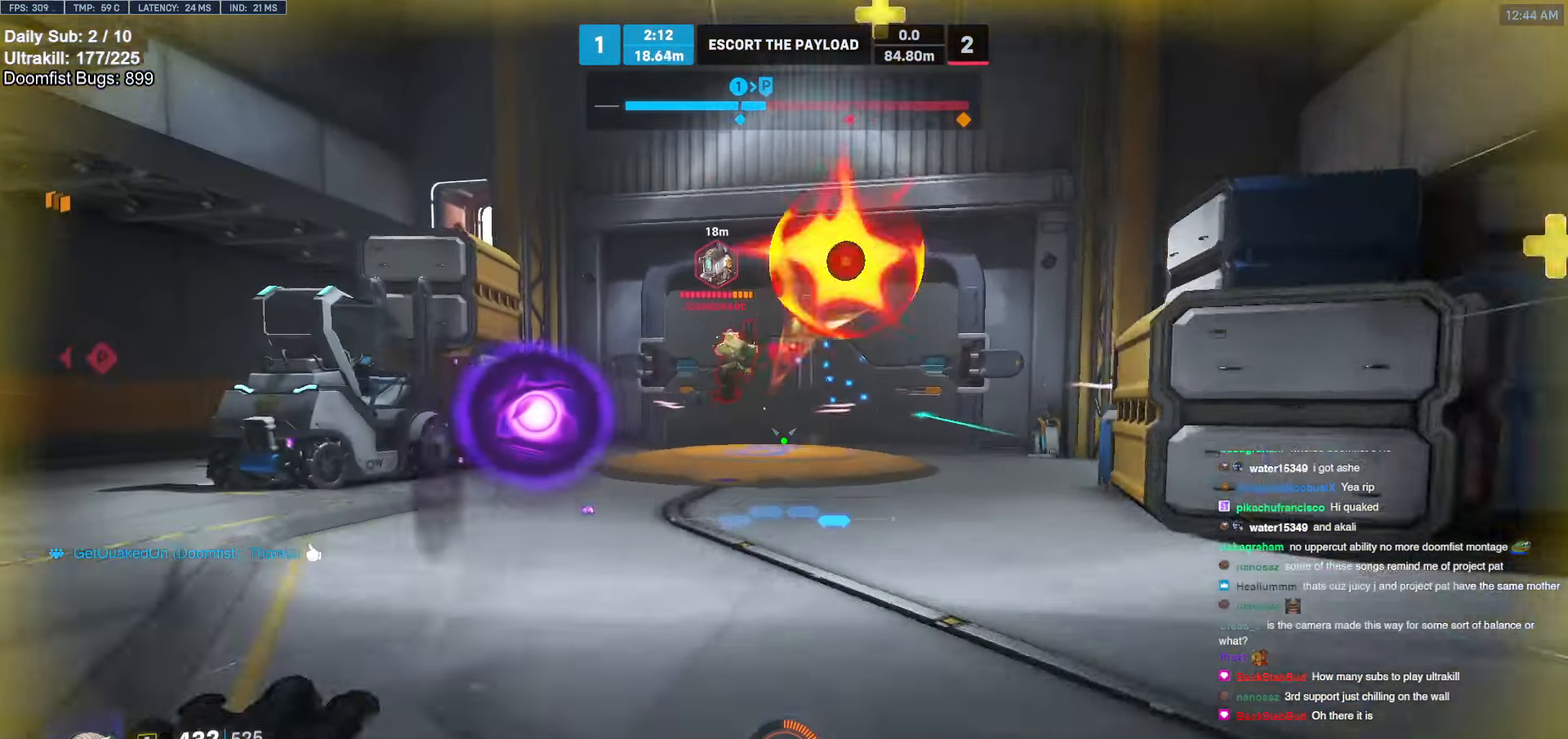
{"keys": ["d"], "mouse": ["left"], "events": [[169, "d", "down"], [270, "space", "down"], [270, "w", "up"], [405, "space", "up"], [456, "mouse_left", "down"]]}
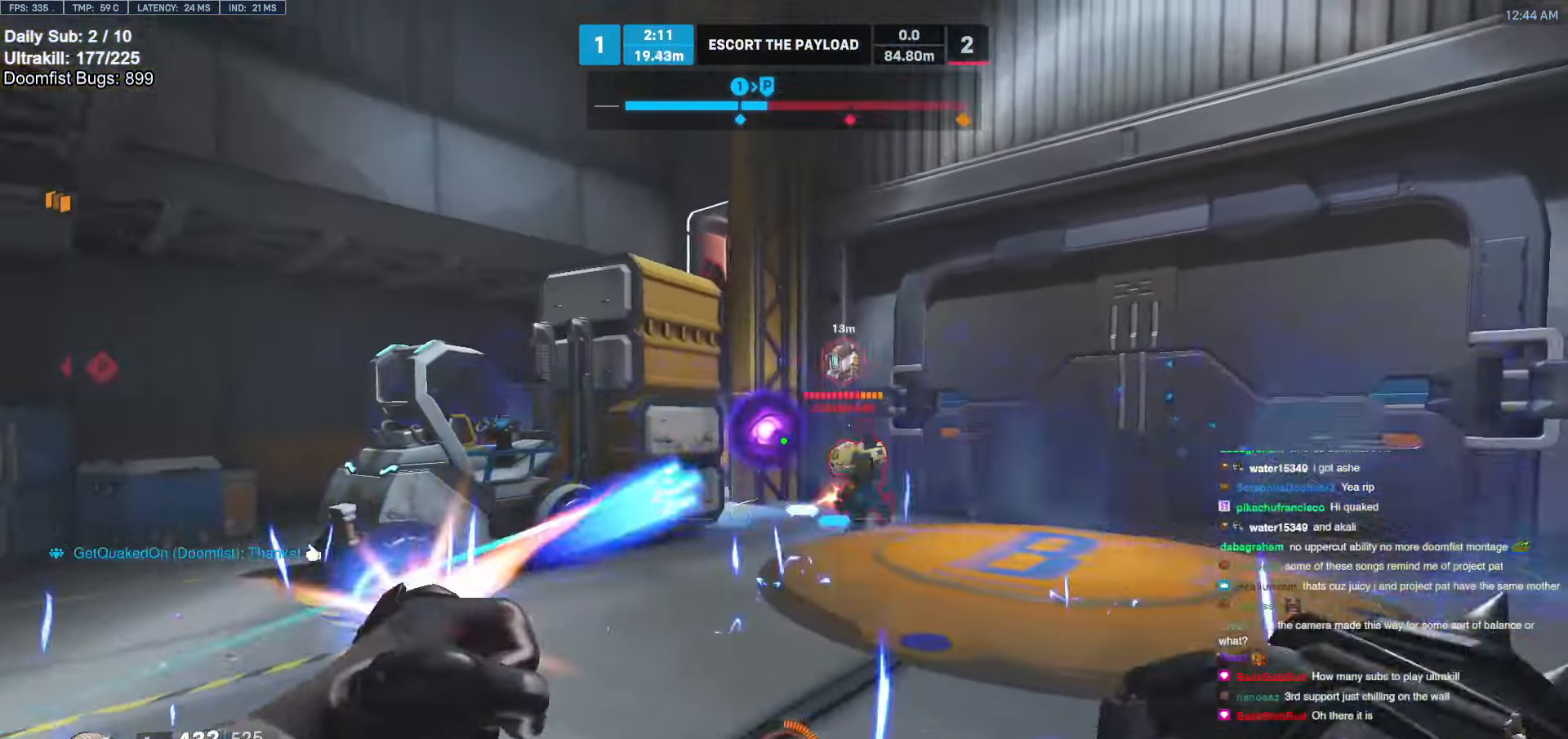
{"keys": ["d", "s", "space"], "mouse": [], "events": [[50, "s", "down"], [152, "mouse_left", "up"], [236, "d", "up"], [236, "mouse_left", "down"], [388, "d", "down"], [439, "mouse_left", "up"], [490, "space", "down"]]}
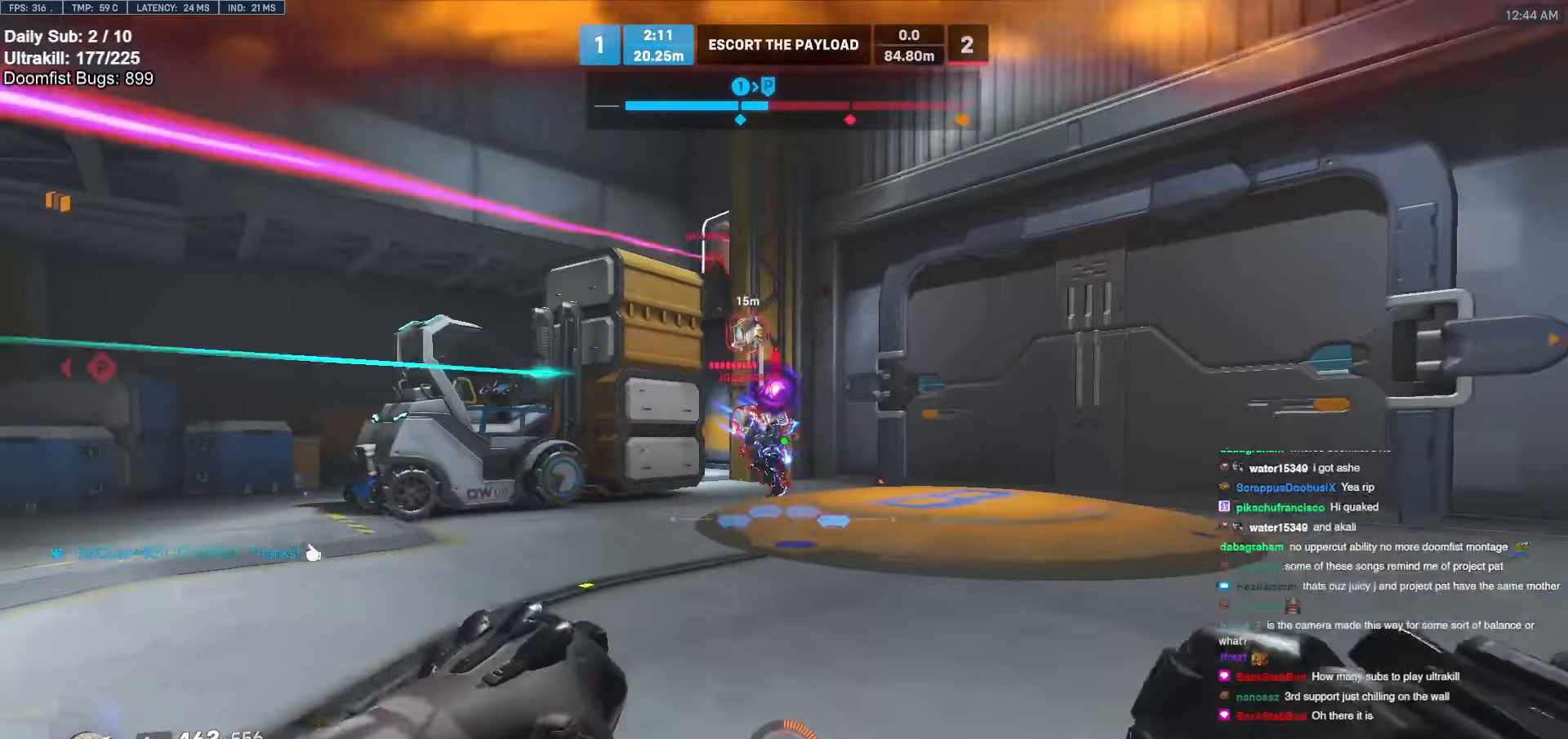
{"keys": ["space", "w"], "mouse": [], "events": [[119, "mouse_left", "down"], [119, "space", "up"], [254, "d", "up"], [254, "mouse_left", "up"], [288, "a", "down"], [288, "mouse_right", "down"], [338, "s", "up"], [440, "a", "up"], [440, "mouse_right", "up"], [440, "w", "down"], [490, "space", "down"]]}
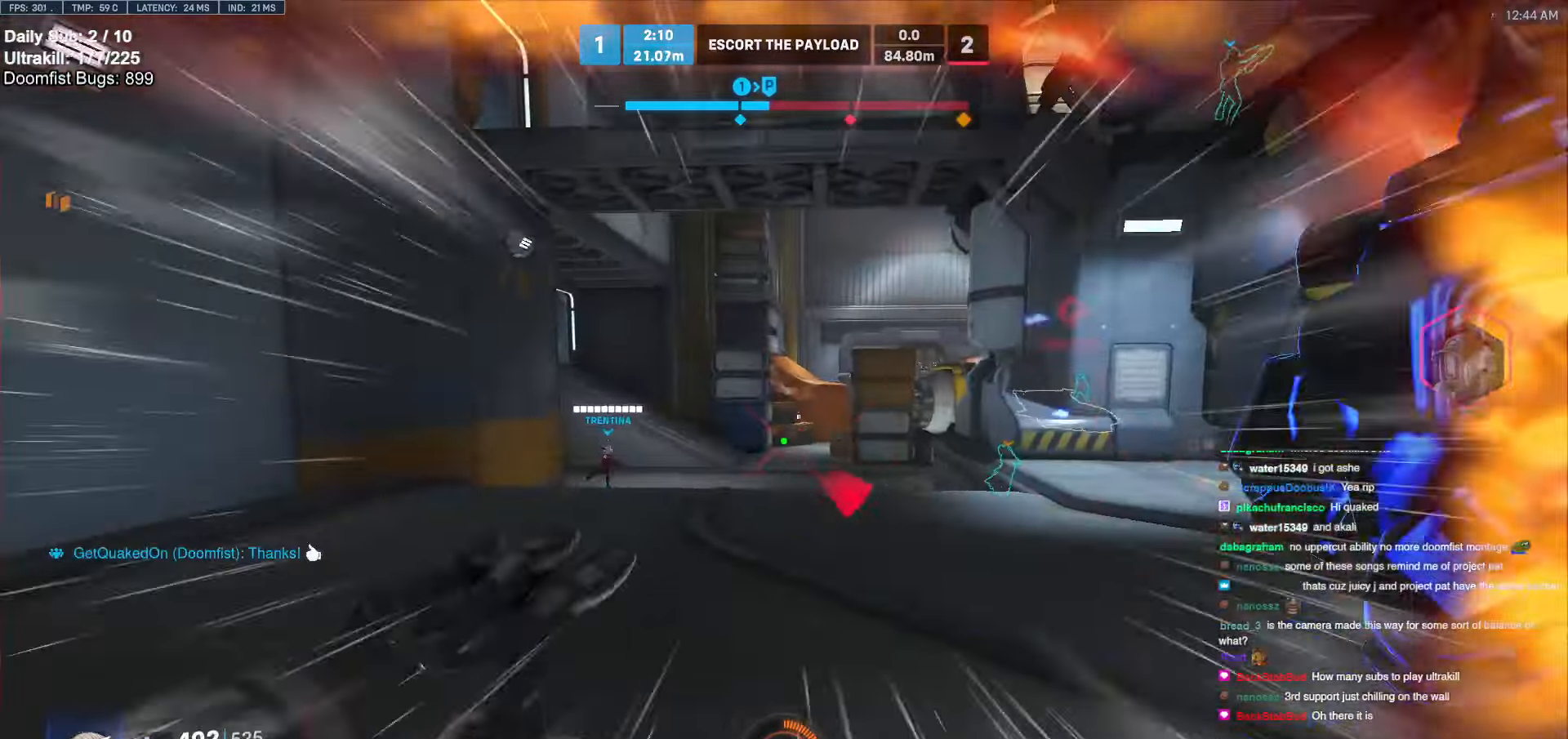
{"keys": ["a"], "mouse": [], "events": [[135, "space", "up"], [186, "a", "down"], [186, "w", "up"]]}
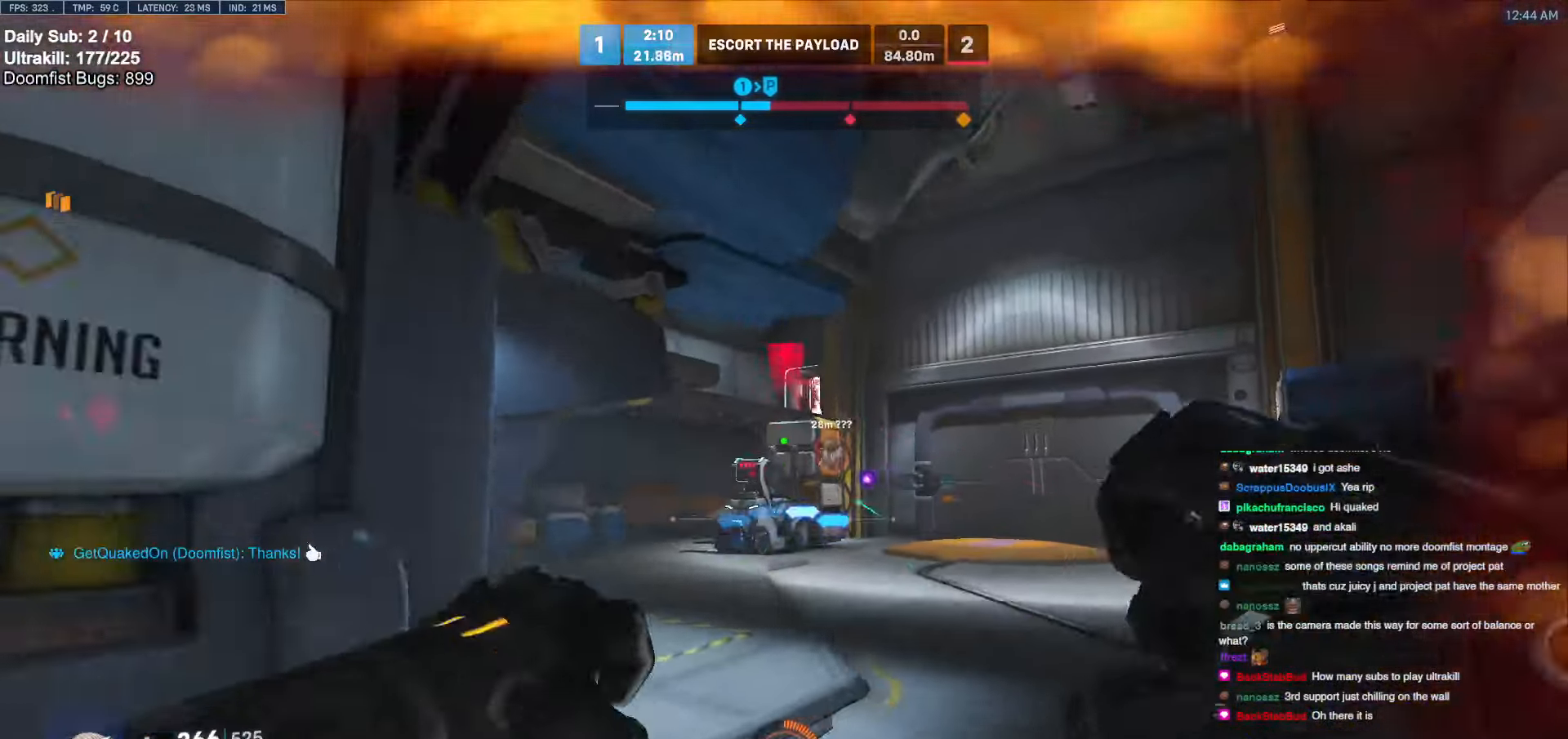
{"keys": ["a", "w"], "mouse": [], "events": [[101, "mouse_left", "down"], [253, "mouse_left", "up"], [507, "w", "down"]]}
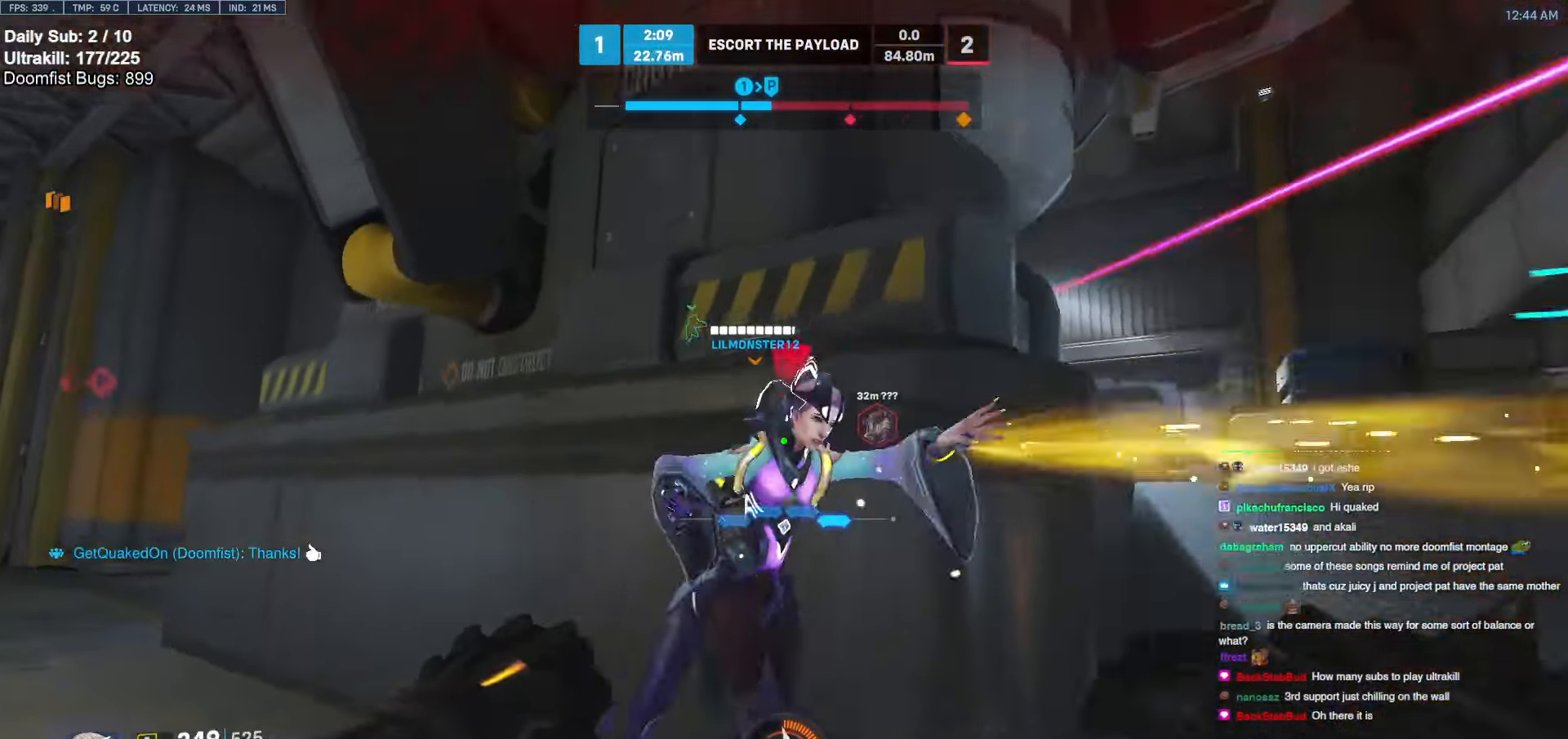
{"keys": [], "mouse": [], "events": [[101, "a", "up"], [253, "d", "down"], [287, "w", "up"], [337, "d", "up"]]}
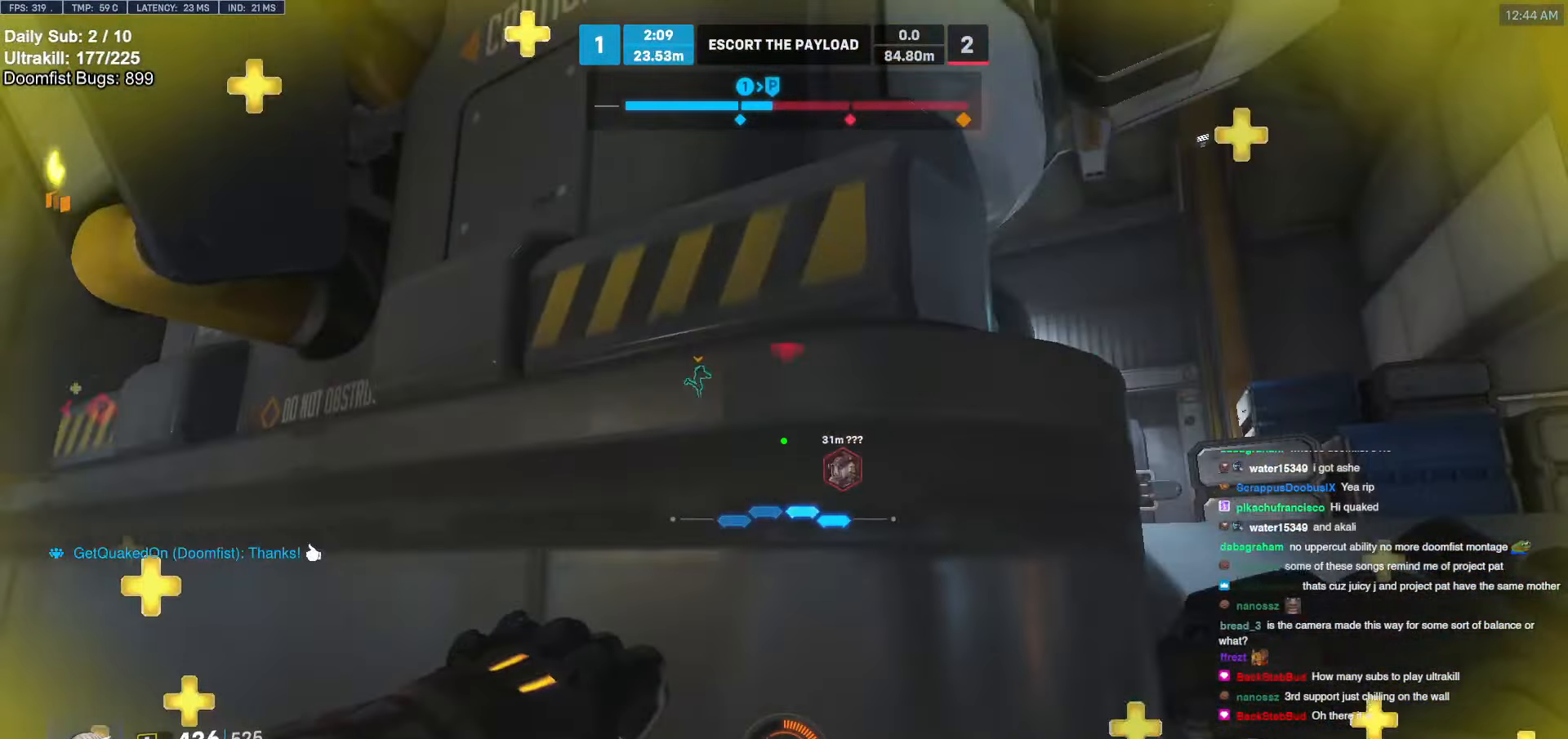
{"keys": [], "mouse": [], "events": []}
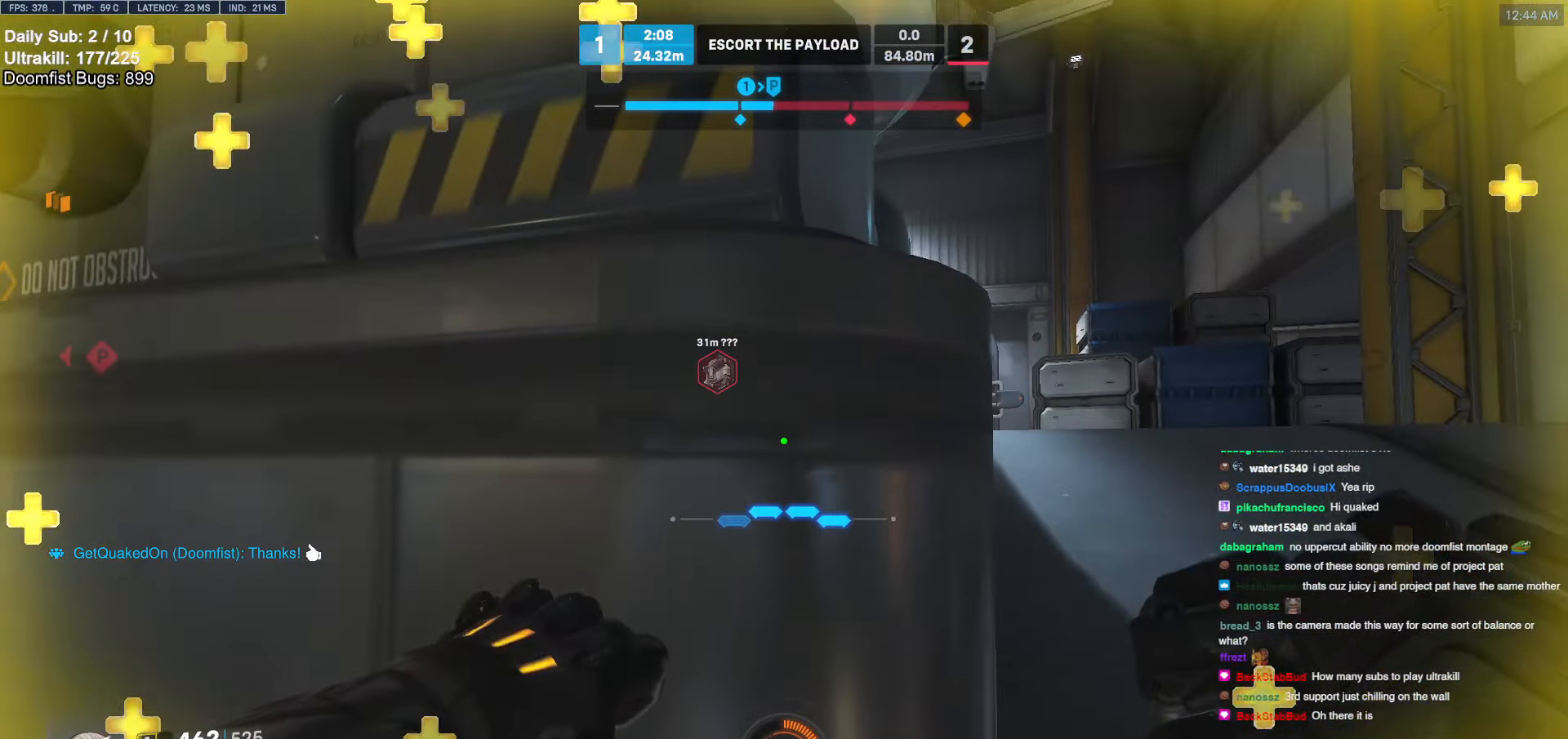
{"keys": [], "mouse": [], "events": []}
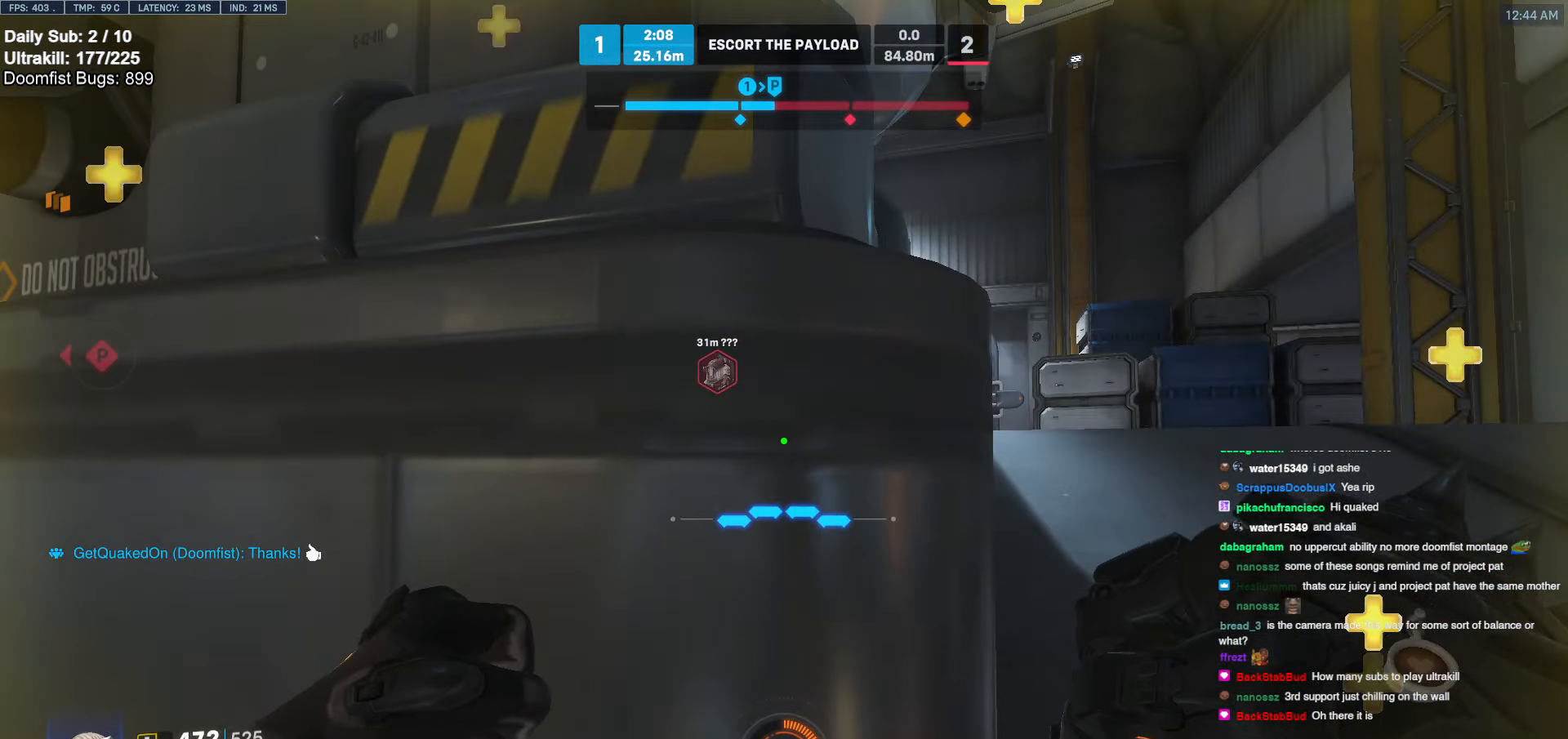
{"keys": [], "mouse": [], "events": []}
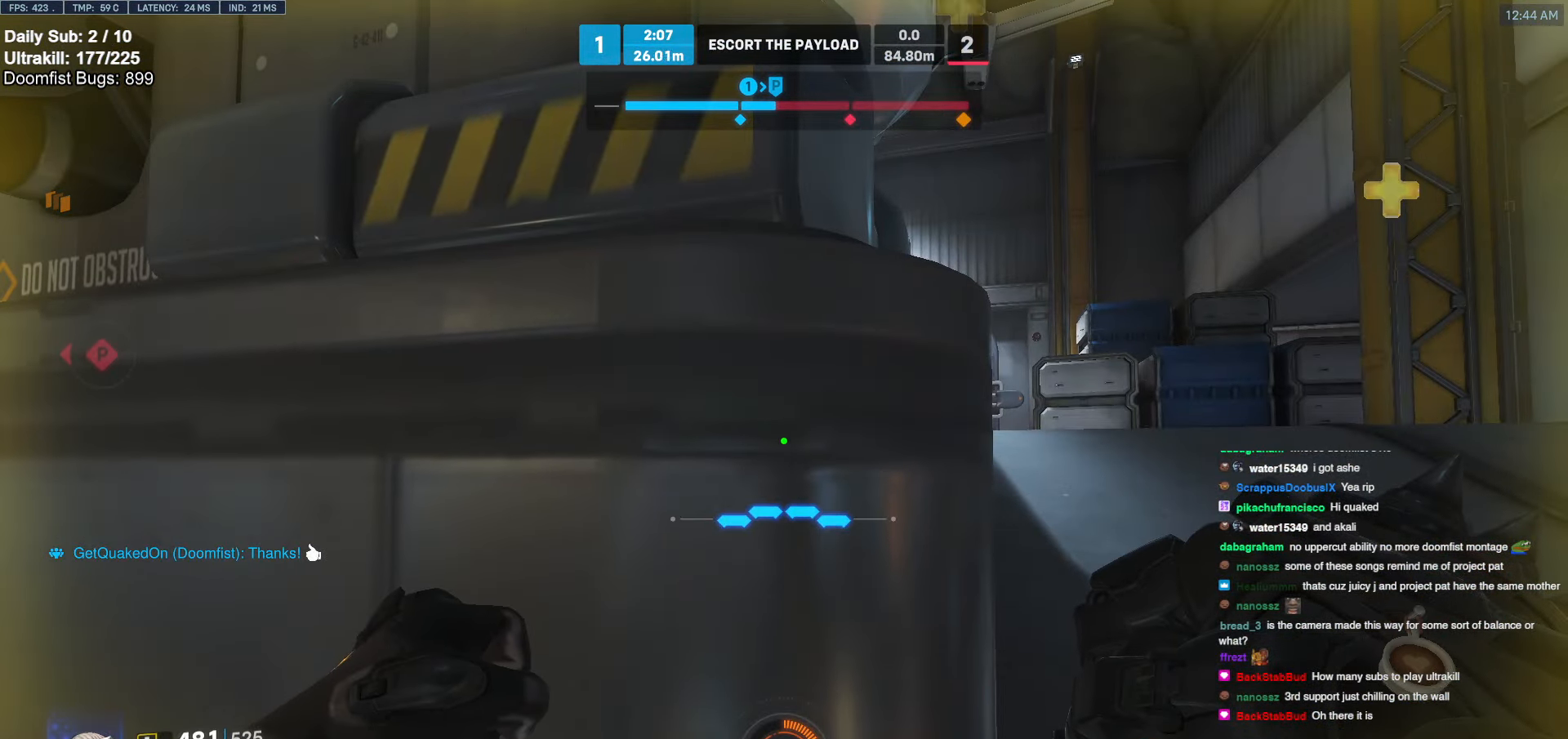
{"keys": [], "mouse": [], "events": []}
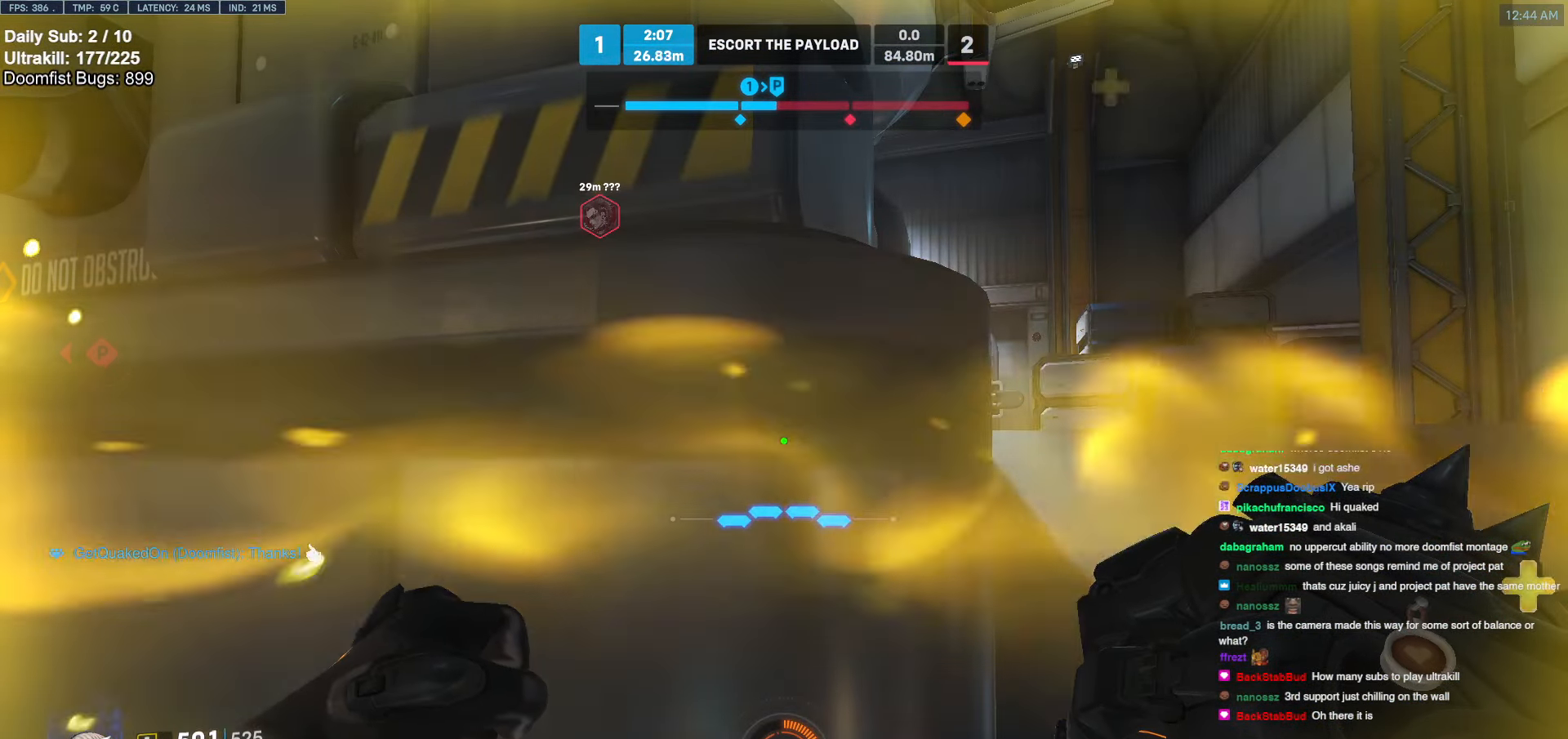
{"keys": [], "mouse": [], "events": []}
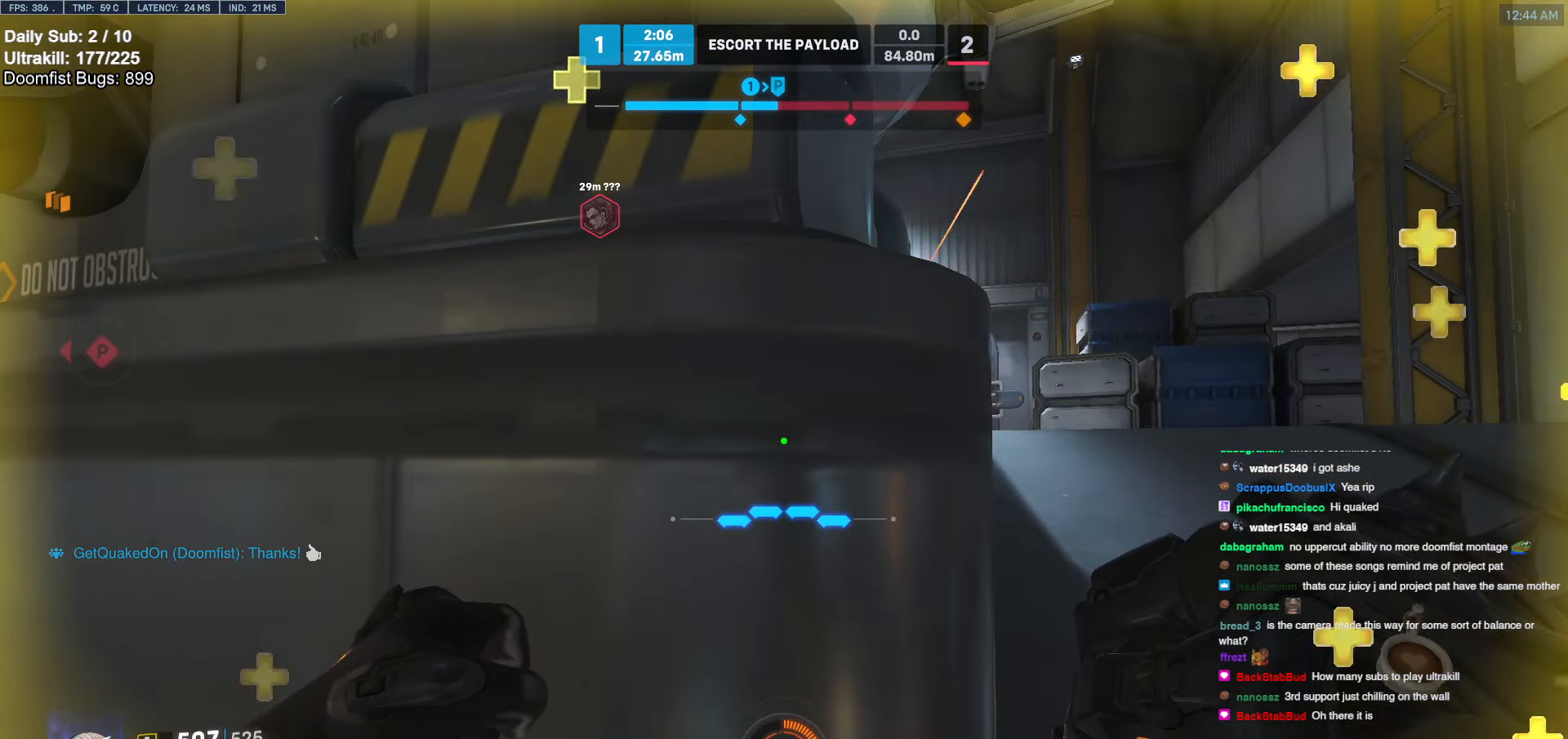
{"keys": [], "mouse": [], "events": []}
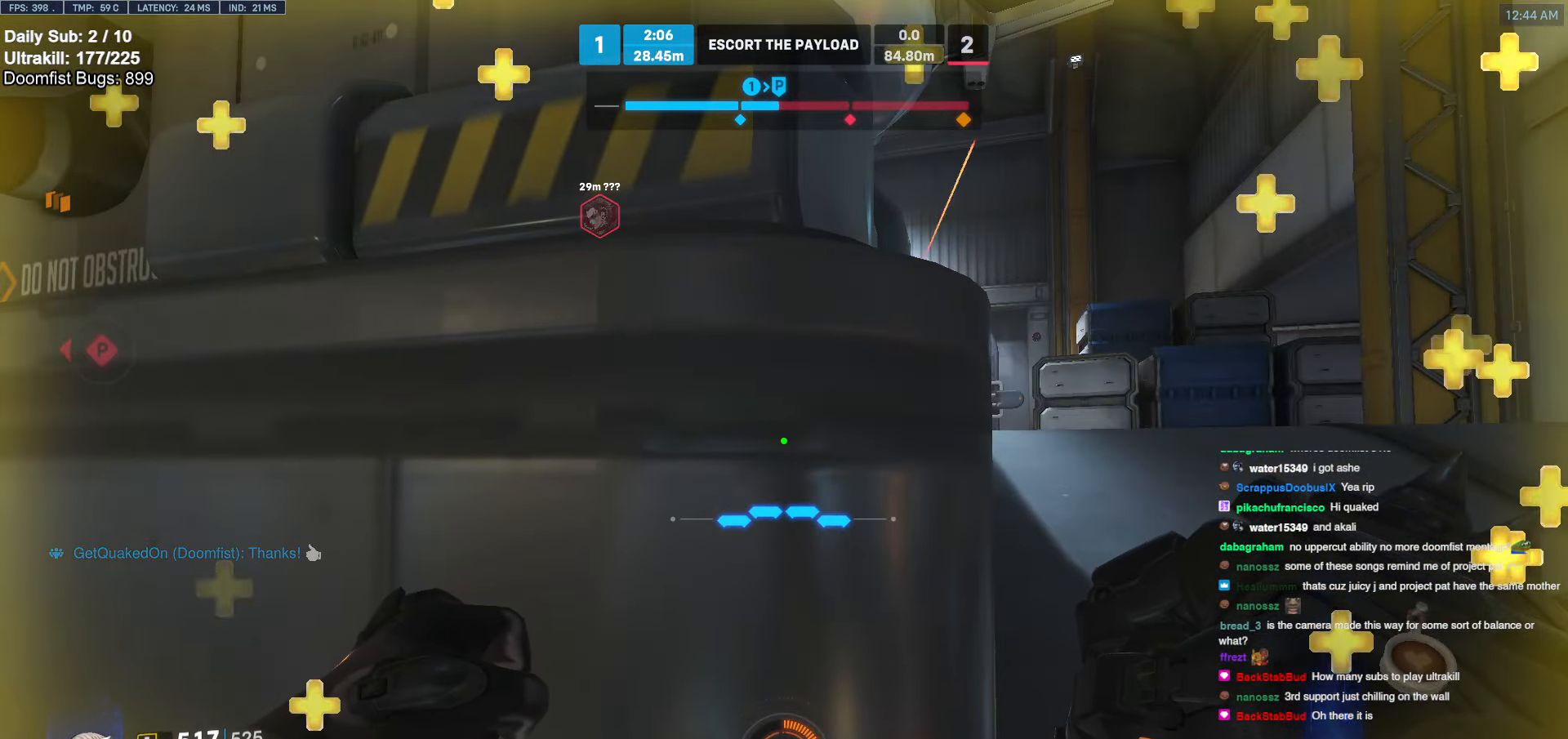
{"keys": [], "mouse": [], "events": []}
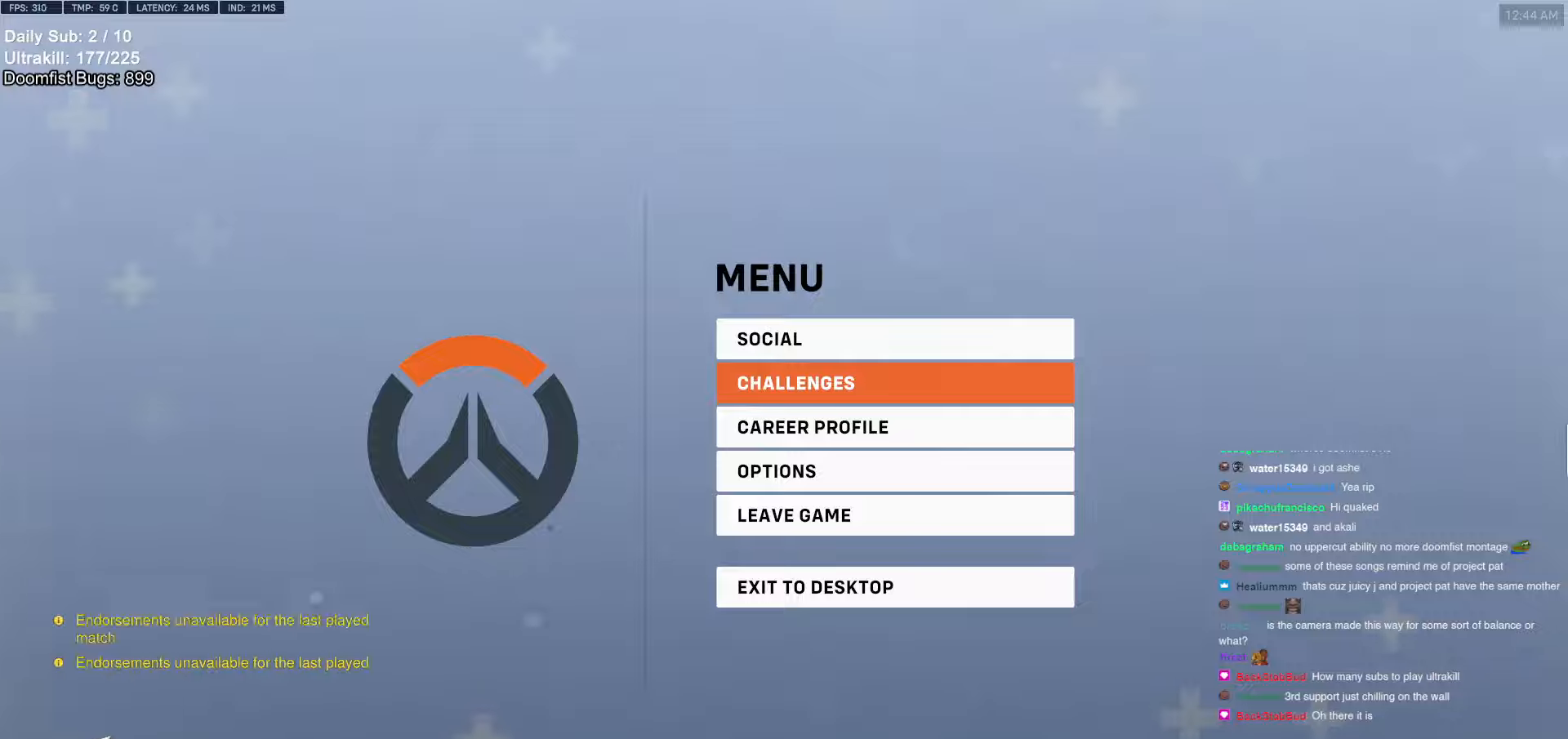
{"keys": ["melee"], "mouse": [], "events": [[473, "melee", "down"]]}
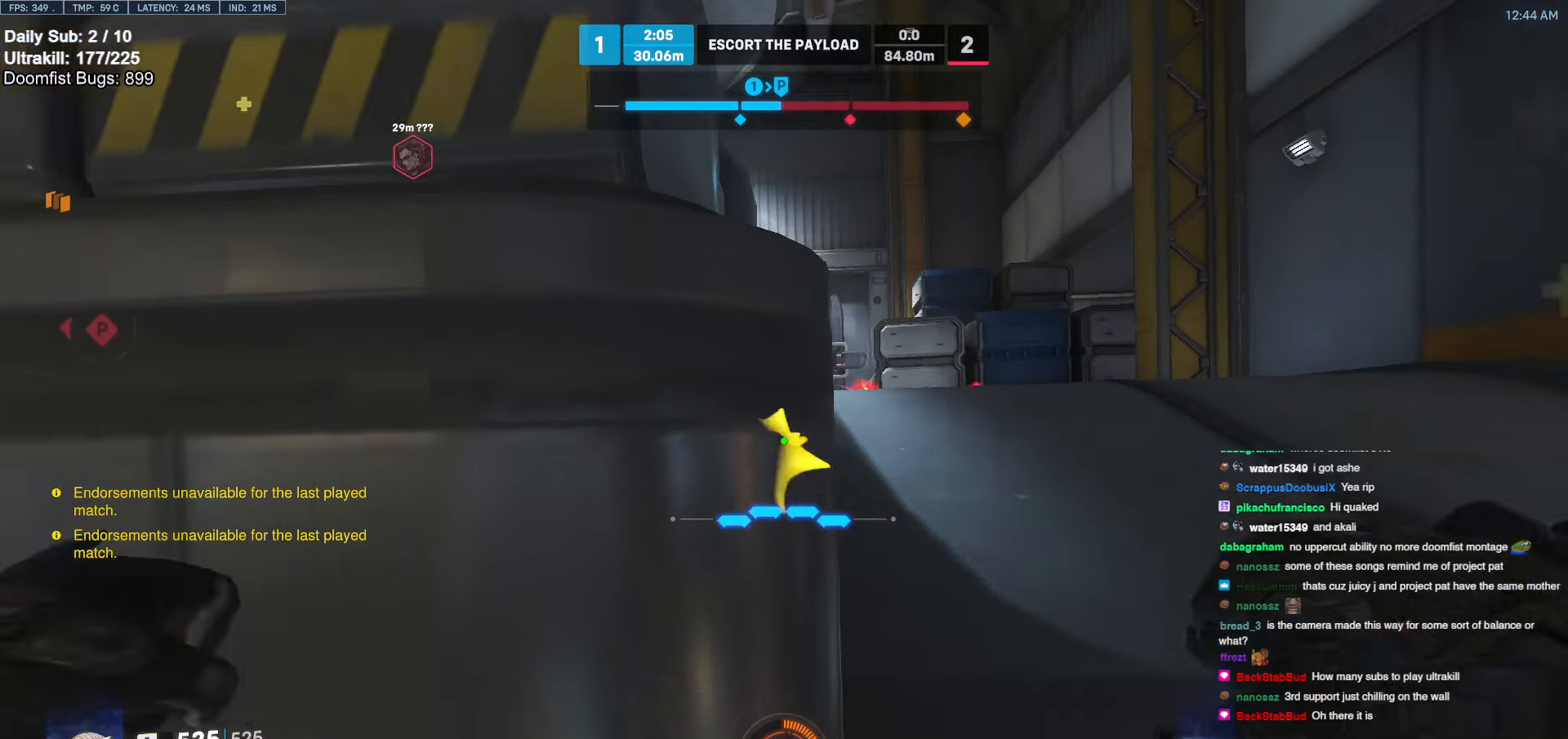
{"keys": ["w"], "mouse": ["left"], "events": [[17, "d", "down"], [17, "melee", "up"], [254, "w", "down"], [304, "space", "down"], [355, "d", "up"], [456, "space", "up"], [507, "mouse_left", "down"]]}
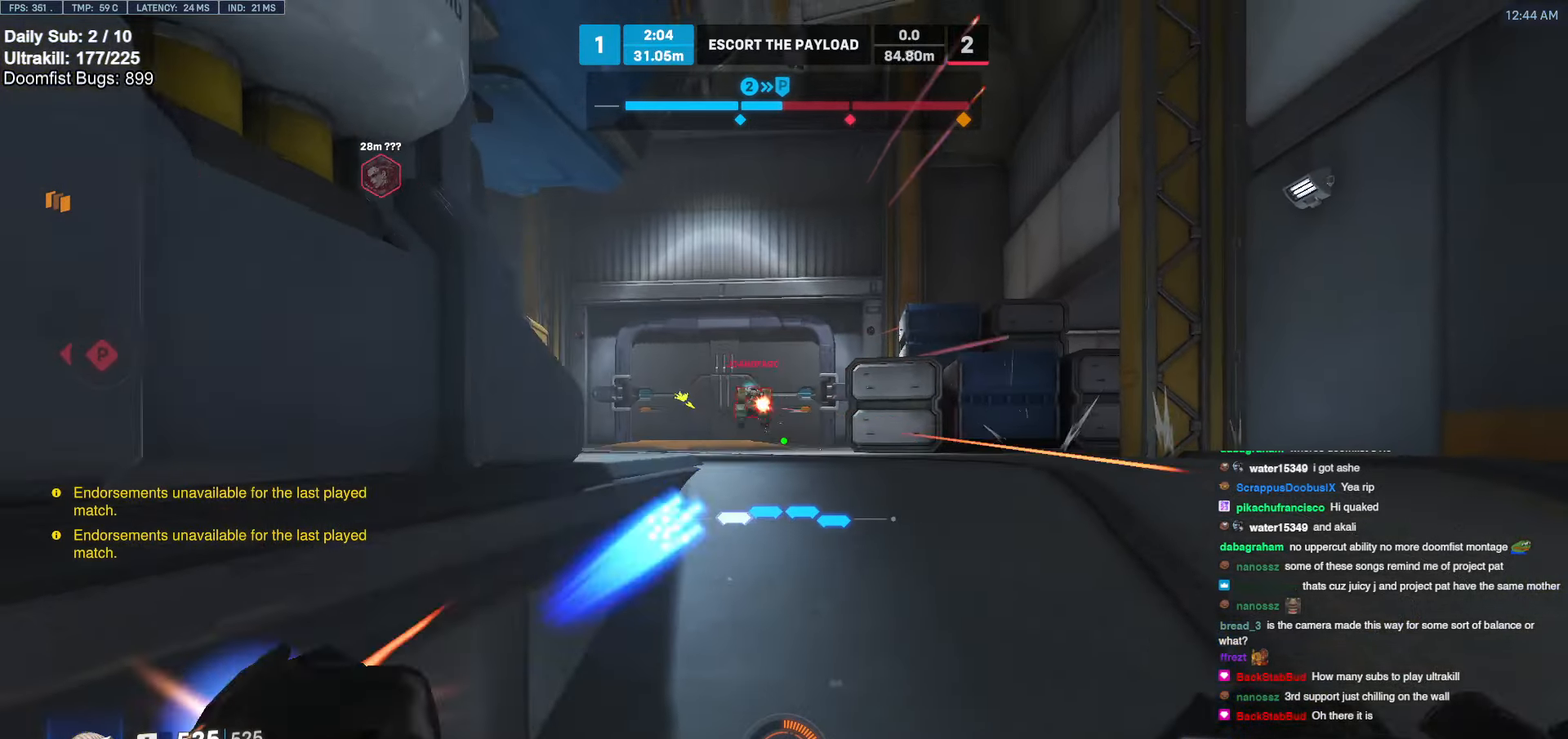
{"keys": [], "mouse": ["left"], "events": [[34, "a", "down"], [34, "w", "up"], [135, "mouse_left", "up"], [186, "s", "down"], [287, "mouse_left", "down"], [389, "d", "down"], [439, "a", "up"], [439, "mouse_left", "up"], [439, "s", "up"], [490, "d", "up"], [490, "mouse_left", "down"]]}